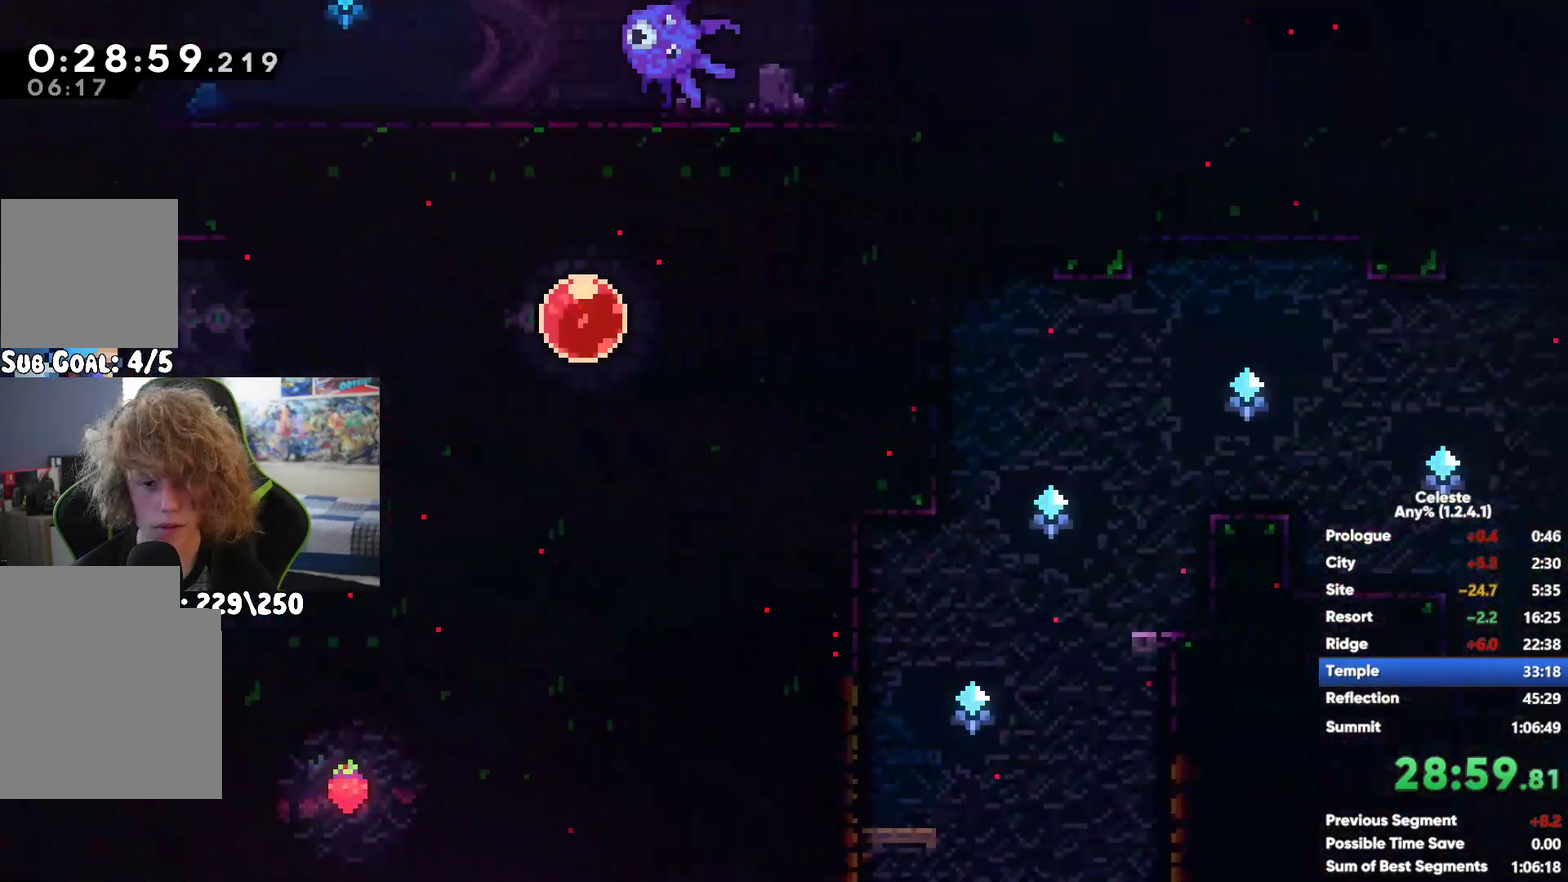
Gameplay with a controller (Xbox layout); each line is a JSON object with the inputs held at the frame after it. "events" lists button and stick changes between this image and that frame as [ms after this image, input, new state], when the widget could be followed in between. Not read: L3 R3.
{"buttons": [], "left_stick": "left", "right_stick": "center", "events": [[200, "left_stick", "left"]]}
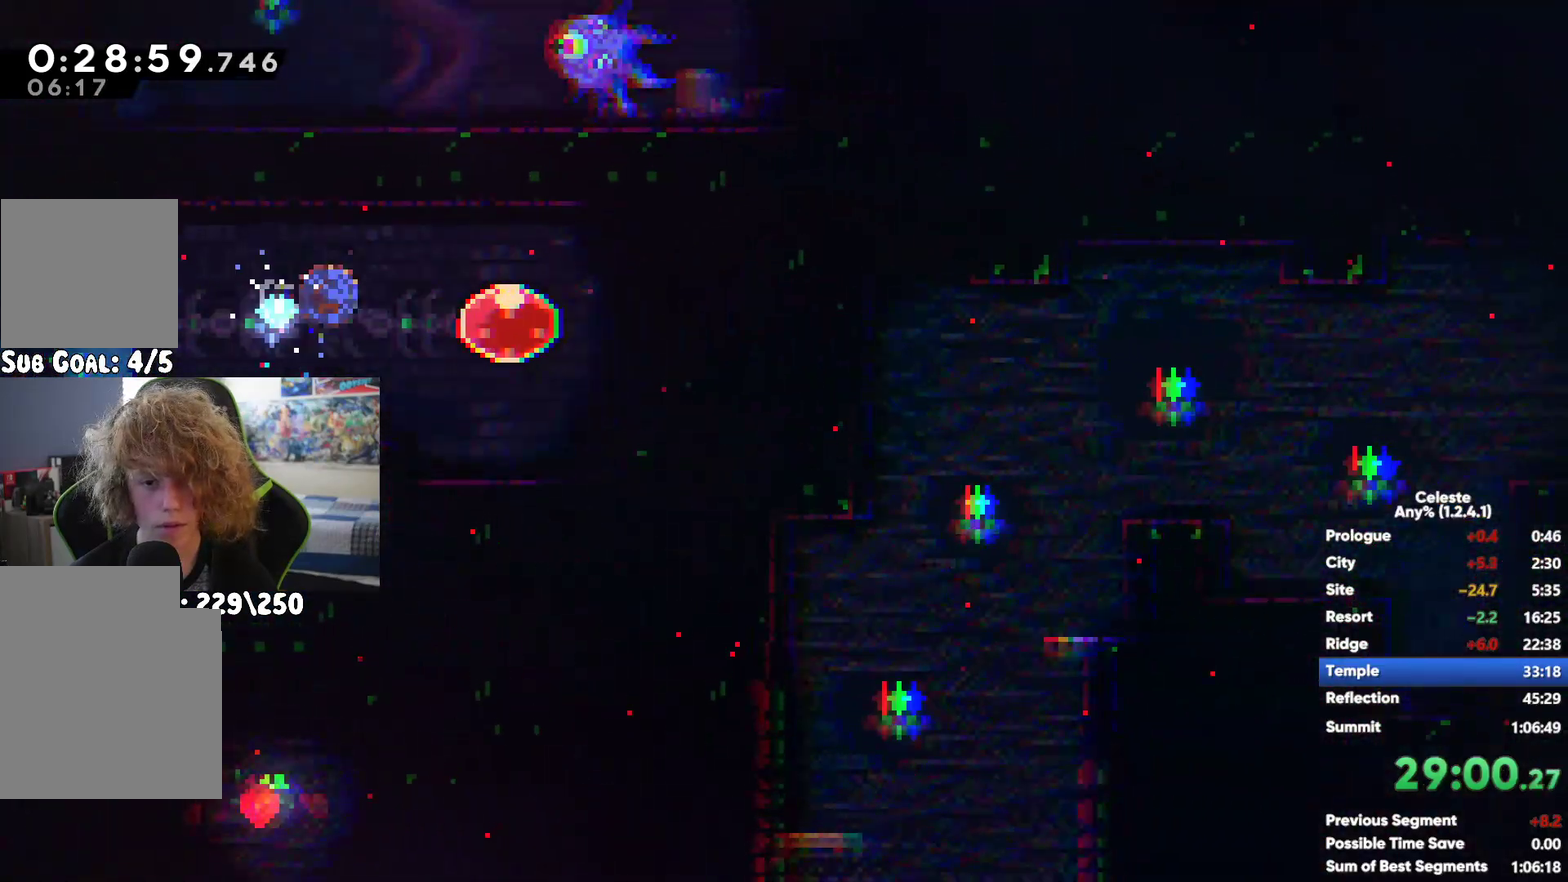
{"buttons": [], "left_stick": "left", "right_stick": "center", "events": []}
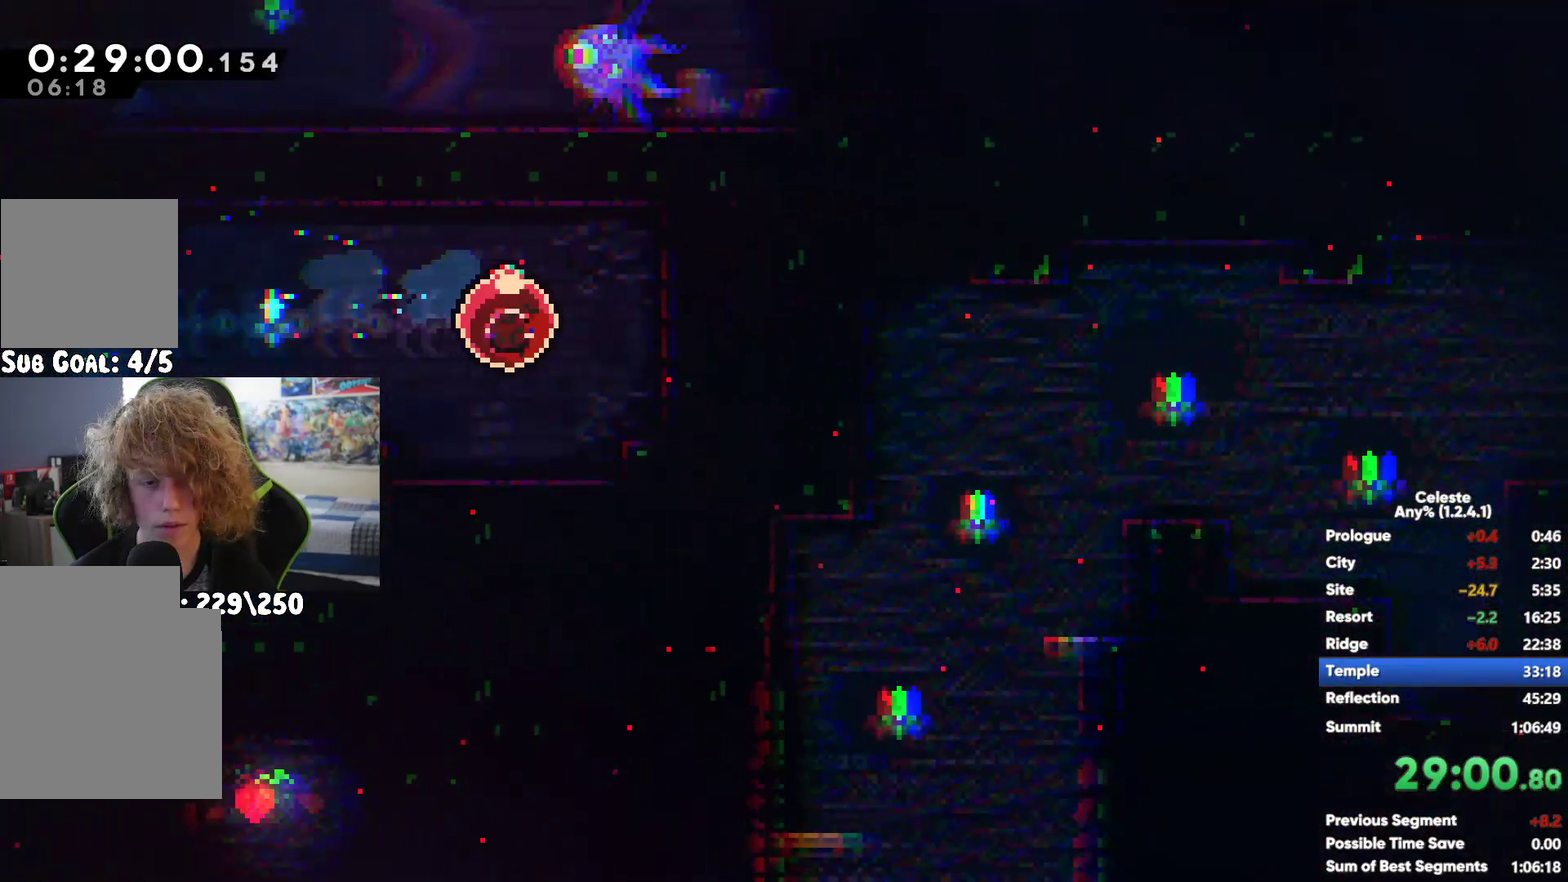
{"buttons": [], "left_stick": "left", "right_stick": "center", "events": []}
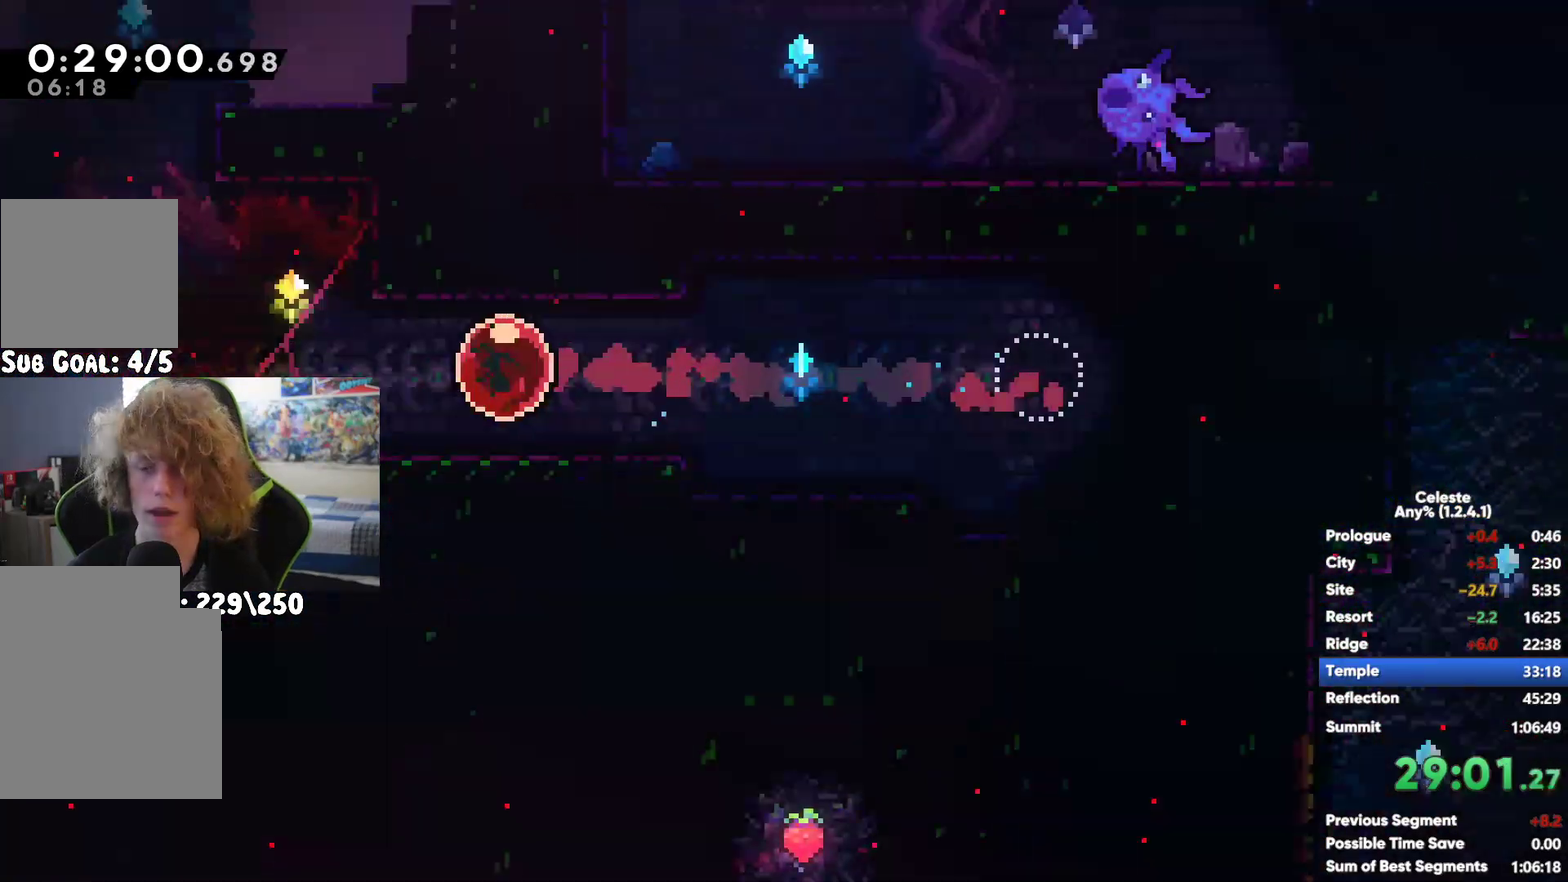
{"buttons": [], "left_stick": "left", "right_stick": "center", "events": []}
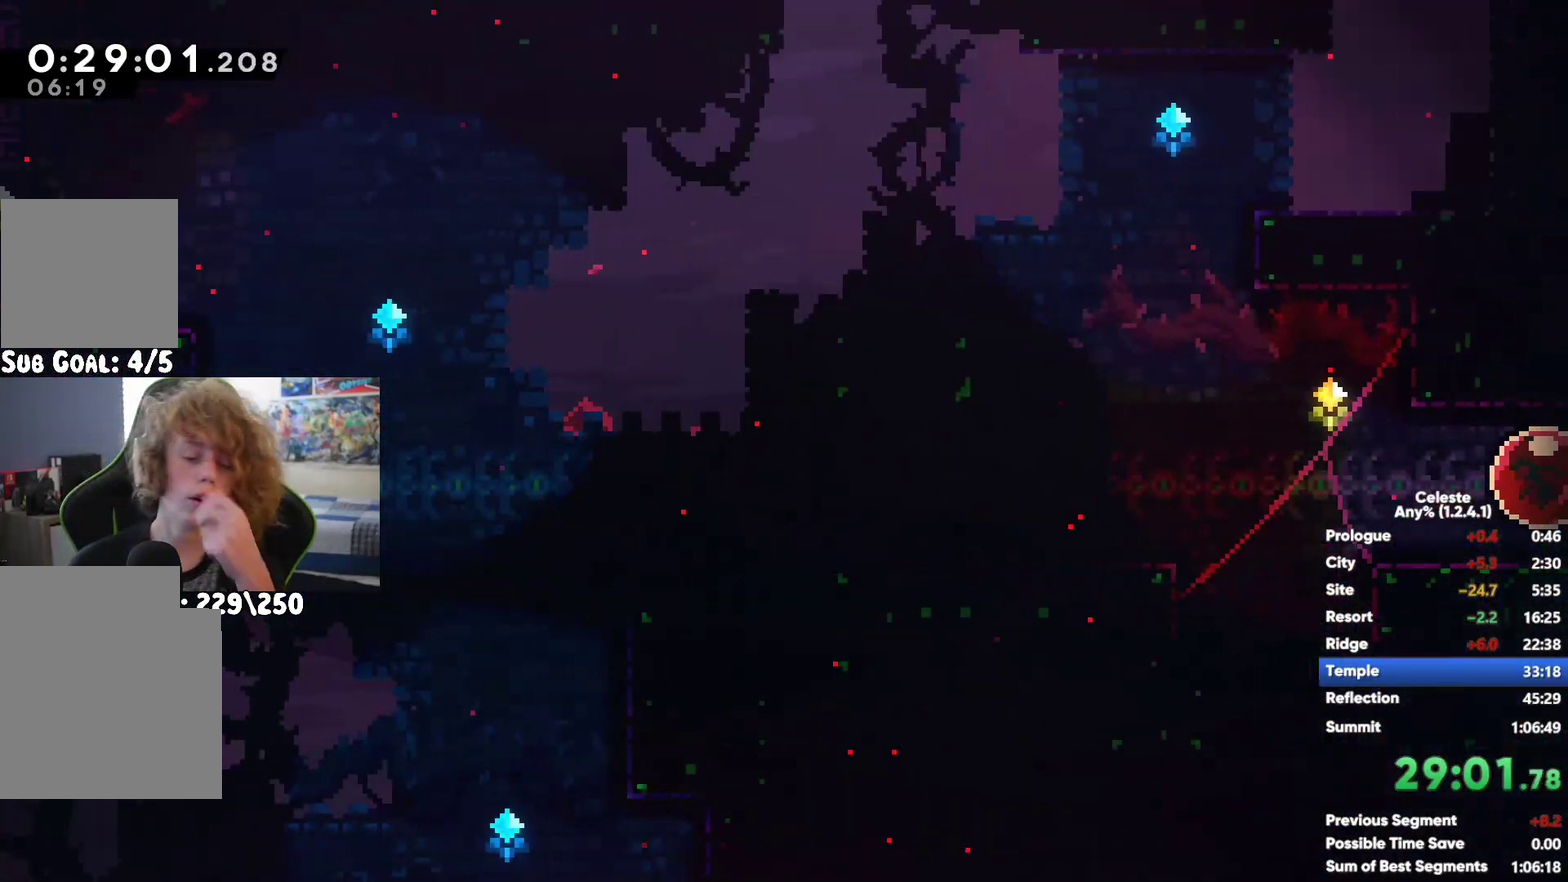
{"buttons": [], "left_stick": "left", "right_stick": "center", "events": []}
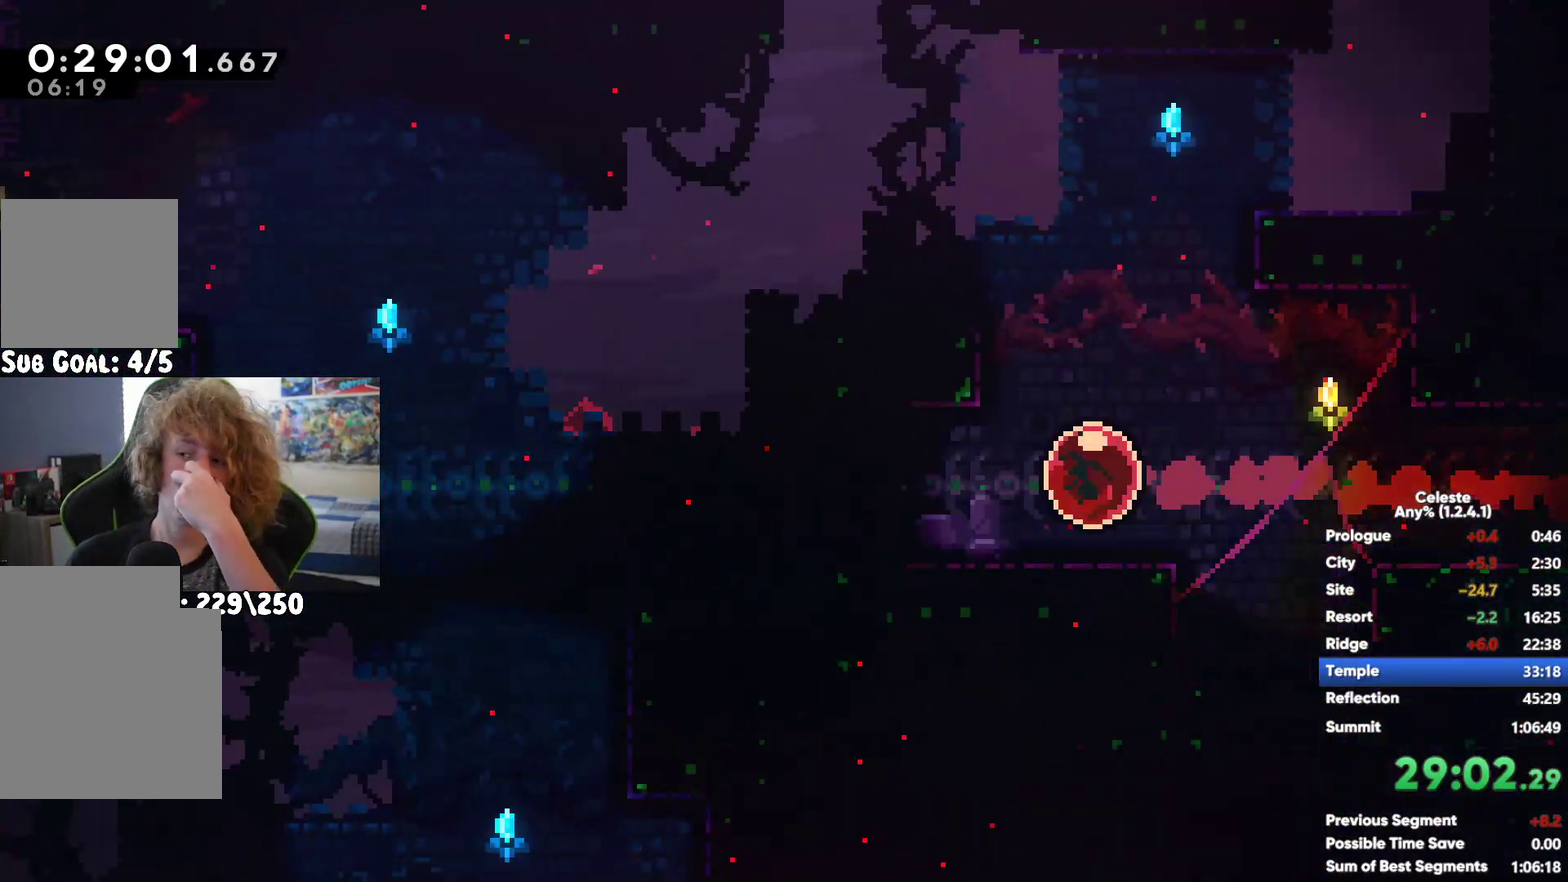
{"buttons": [], "left_stick": "left", "right_stick": "center", "events": []}
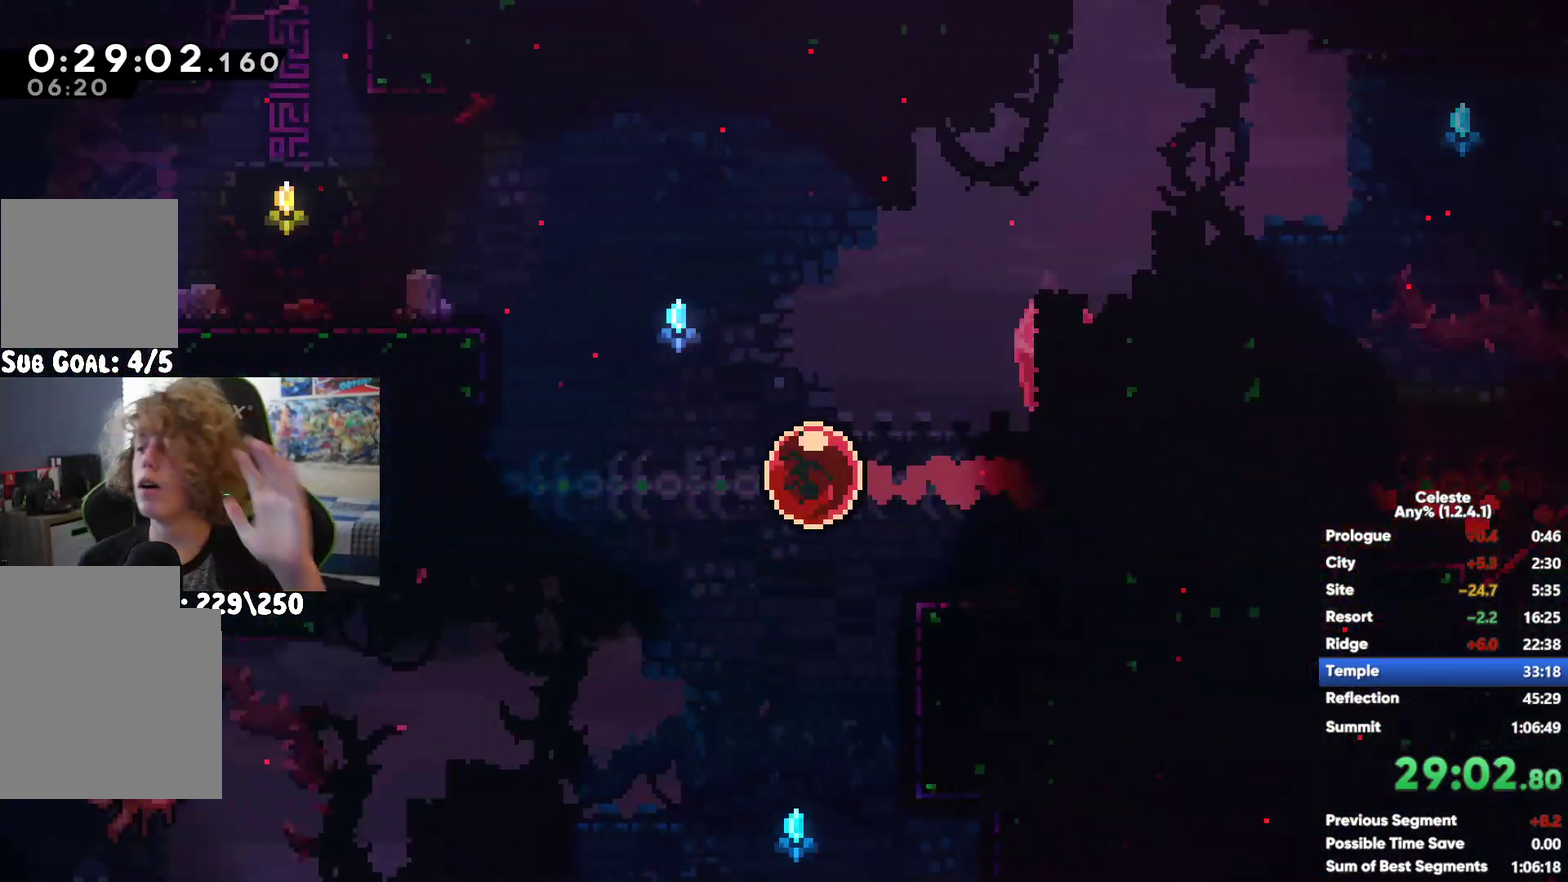
{"buttons": [], "left_stick": "left", "right_stick": "center", "events": []}
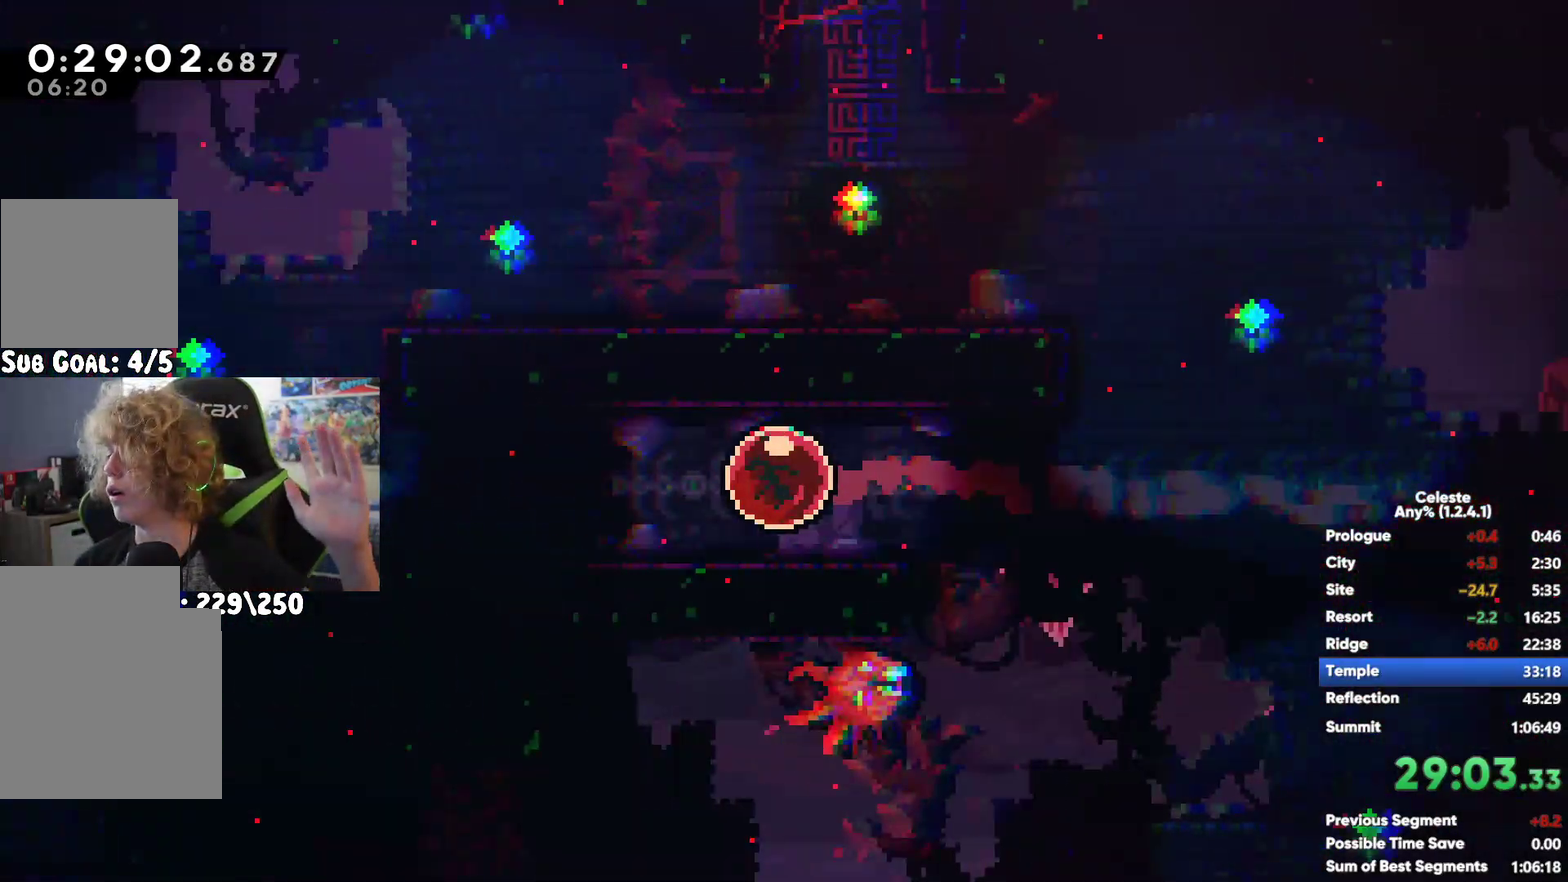
{"buttons": [], "left_stick": "left", "right_stick": "center", "events": []}
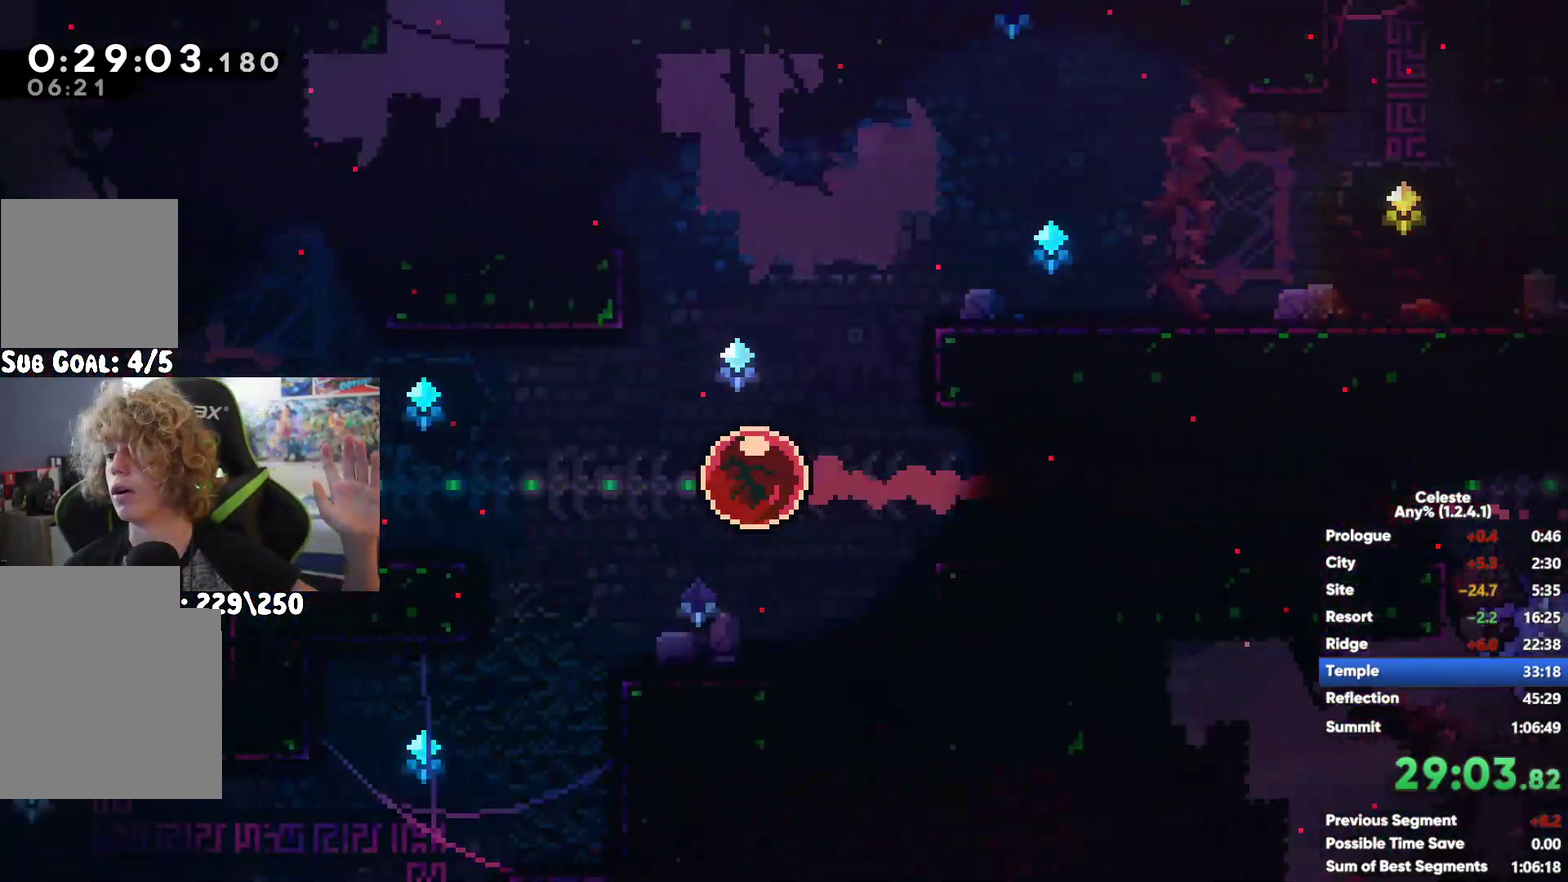
{"buttons": [], "left_stick": "left", "right_stick": "center", "events": []}
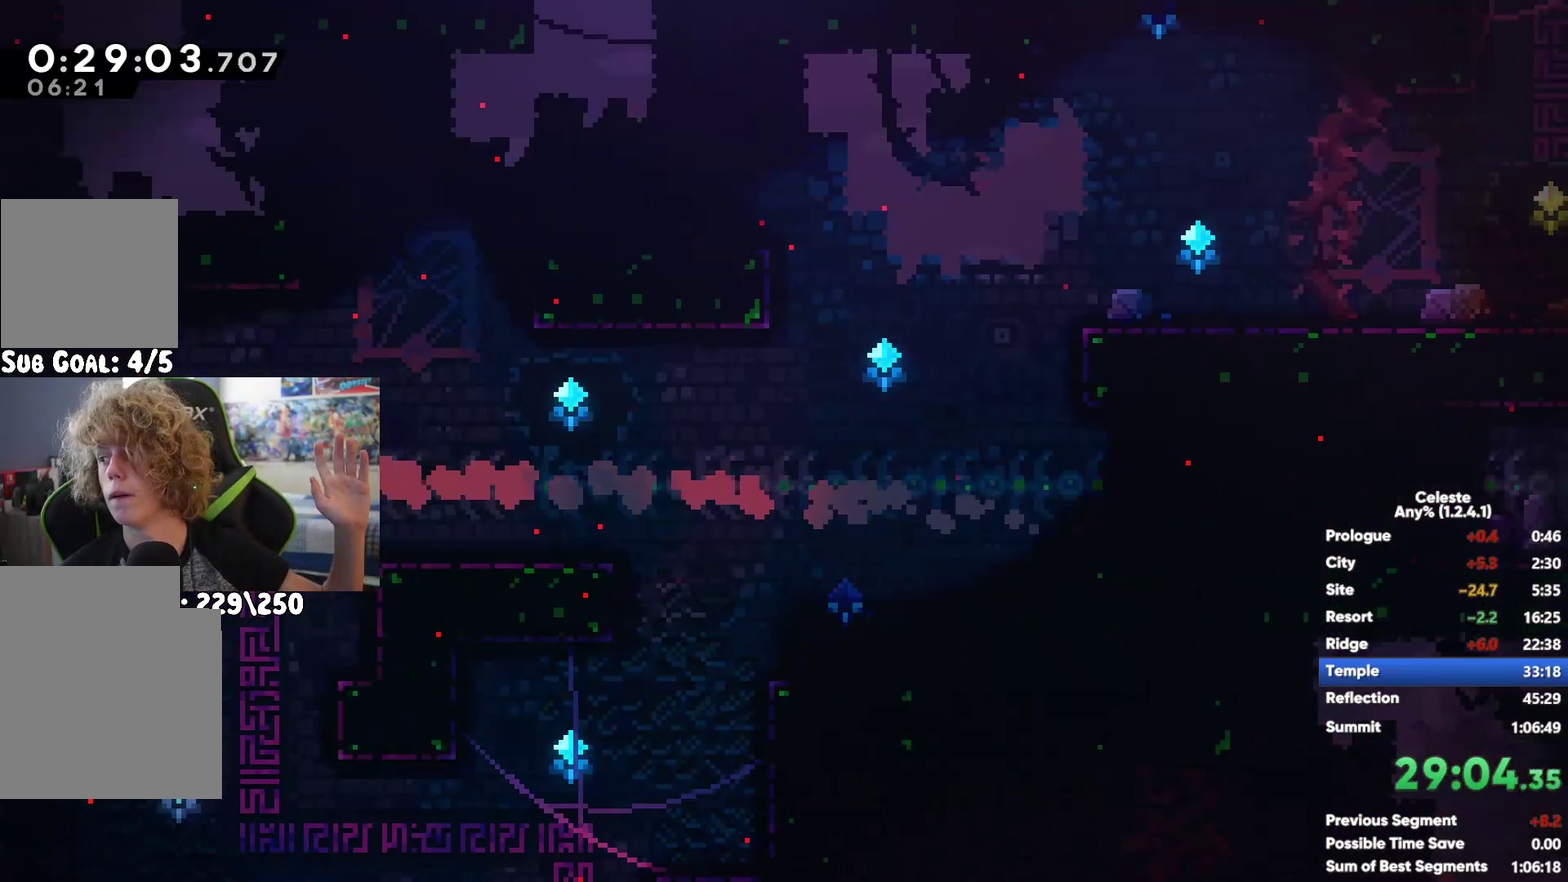
{"buttons": [], "left_stick": "left", "right_stick": "center", "events": []}
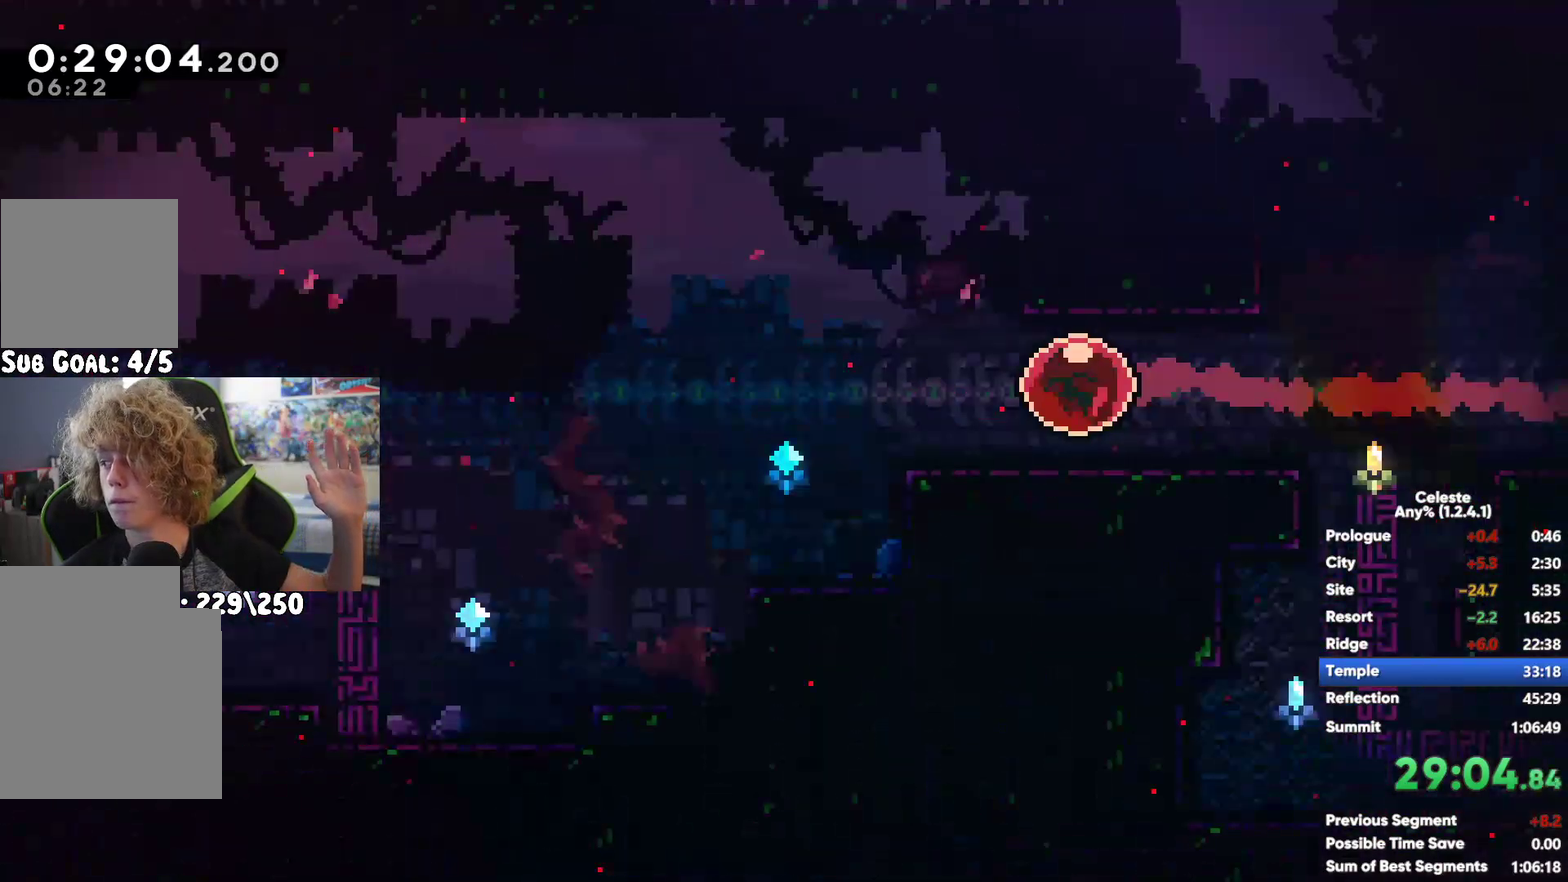
{"buttons": [], "left_stick": "left", "right_stick": "center", "events": []}
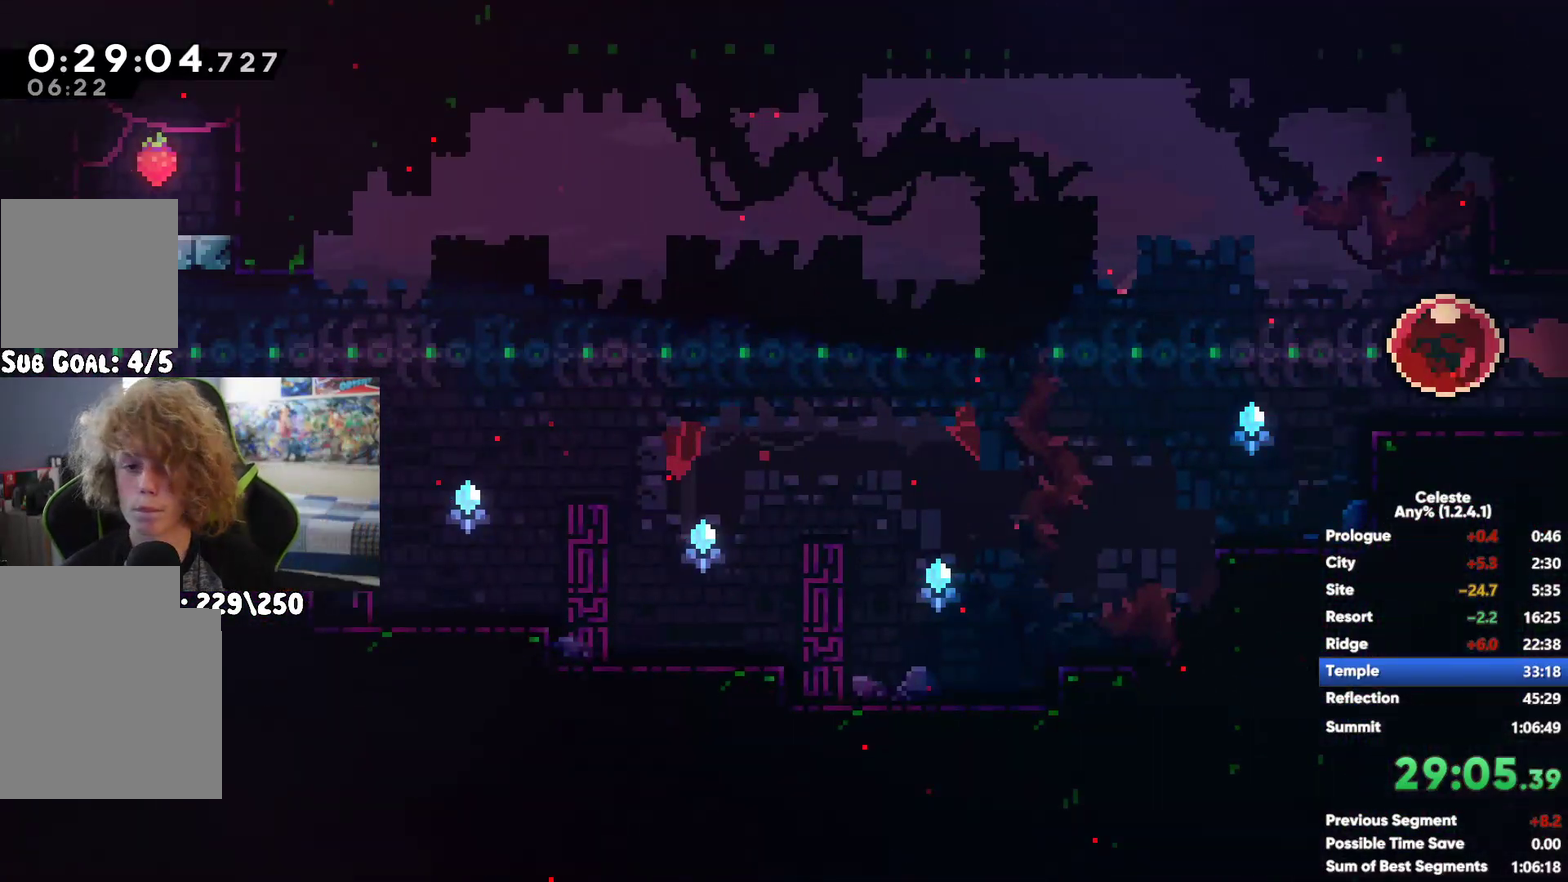
{"buttons": [], "left_stick": "left", "right_stick": "center", "events": []}
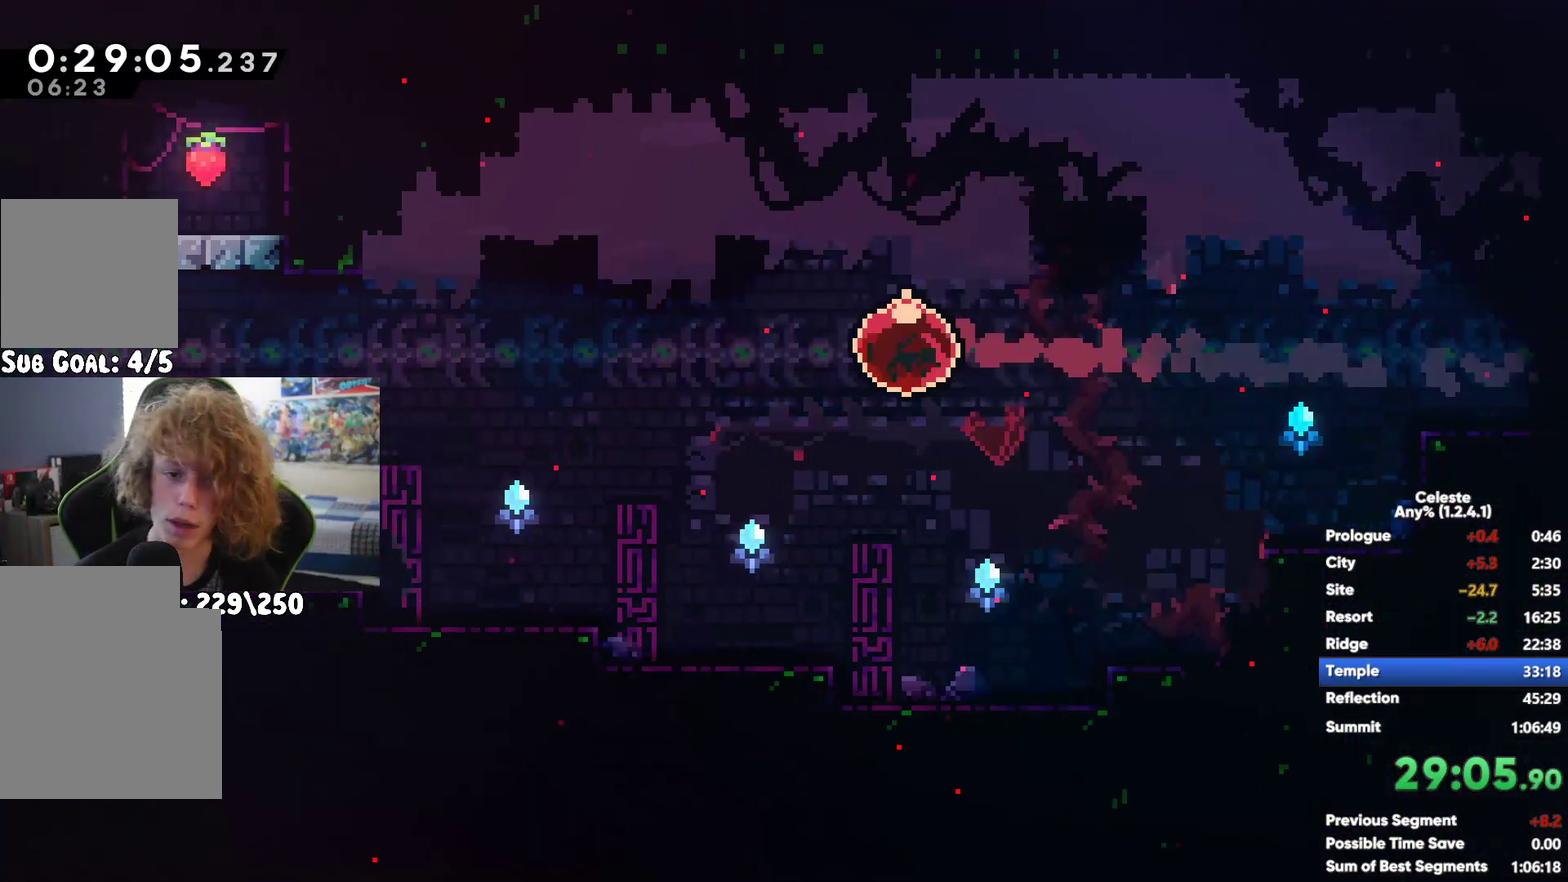
{"buttons": [], "left_stick": "left", "right_stick": "center", "events": []}
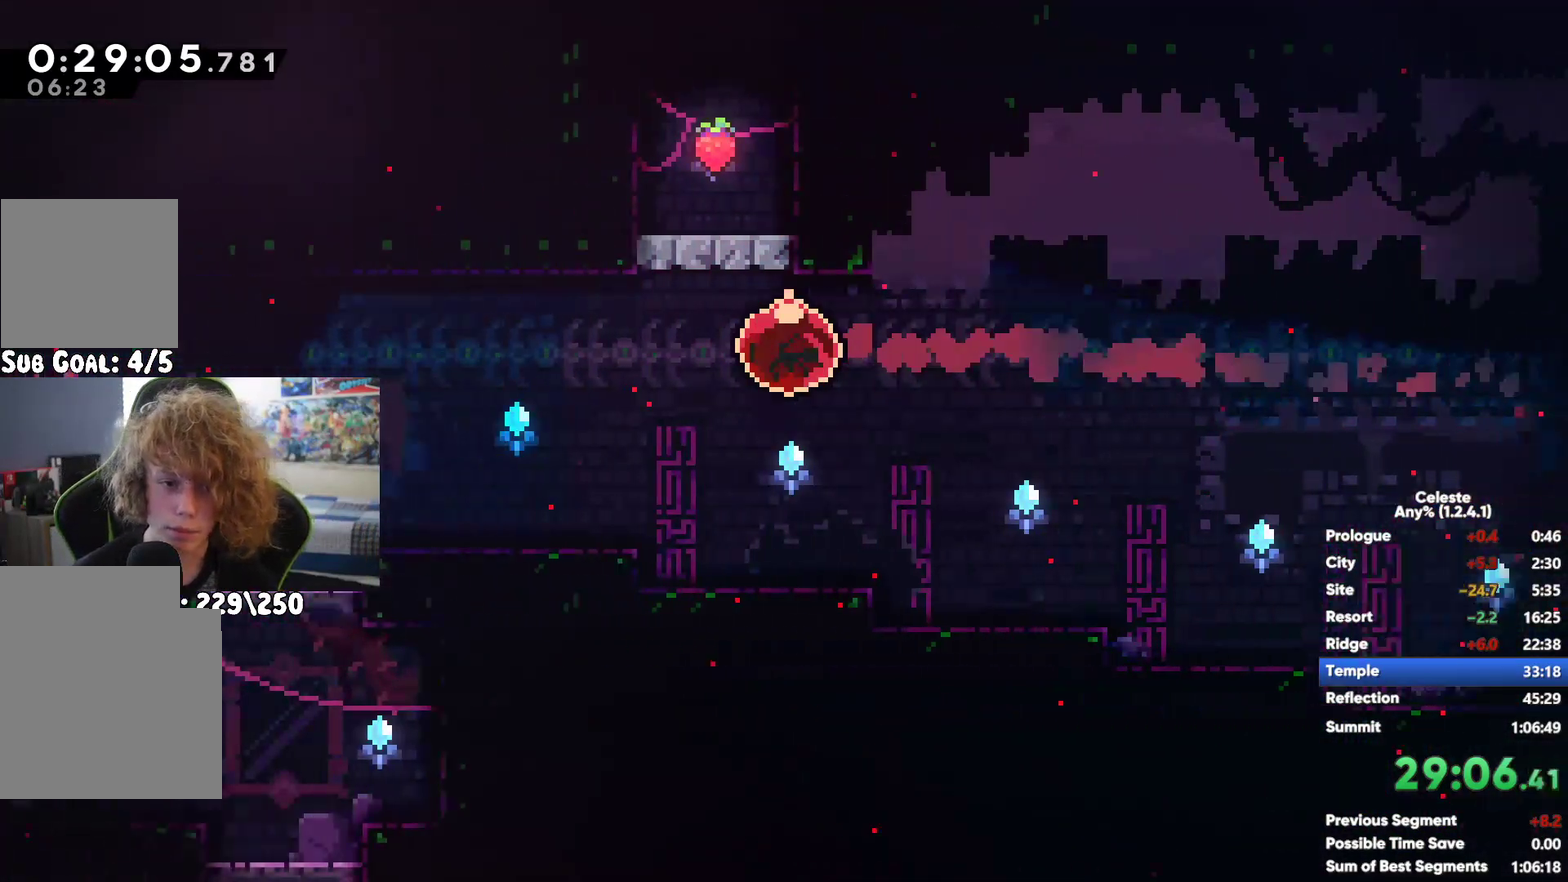
{"buttons": [], "left_stick": "left", "right_stick": "center", "events": []}
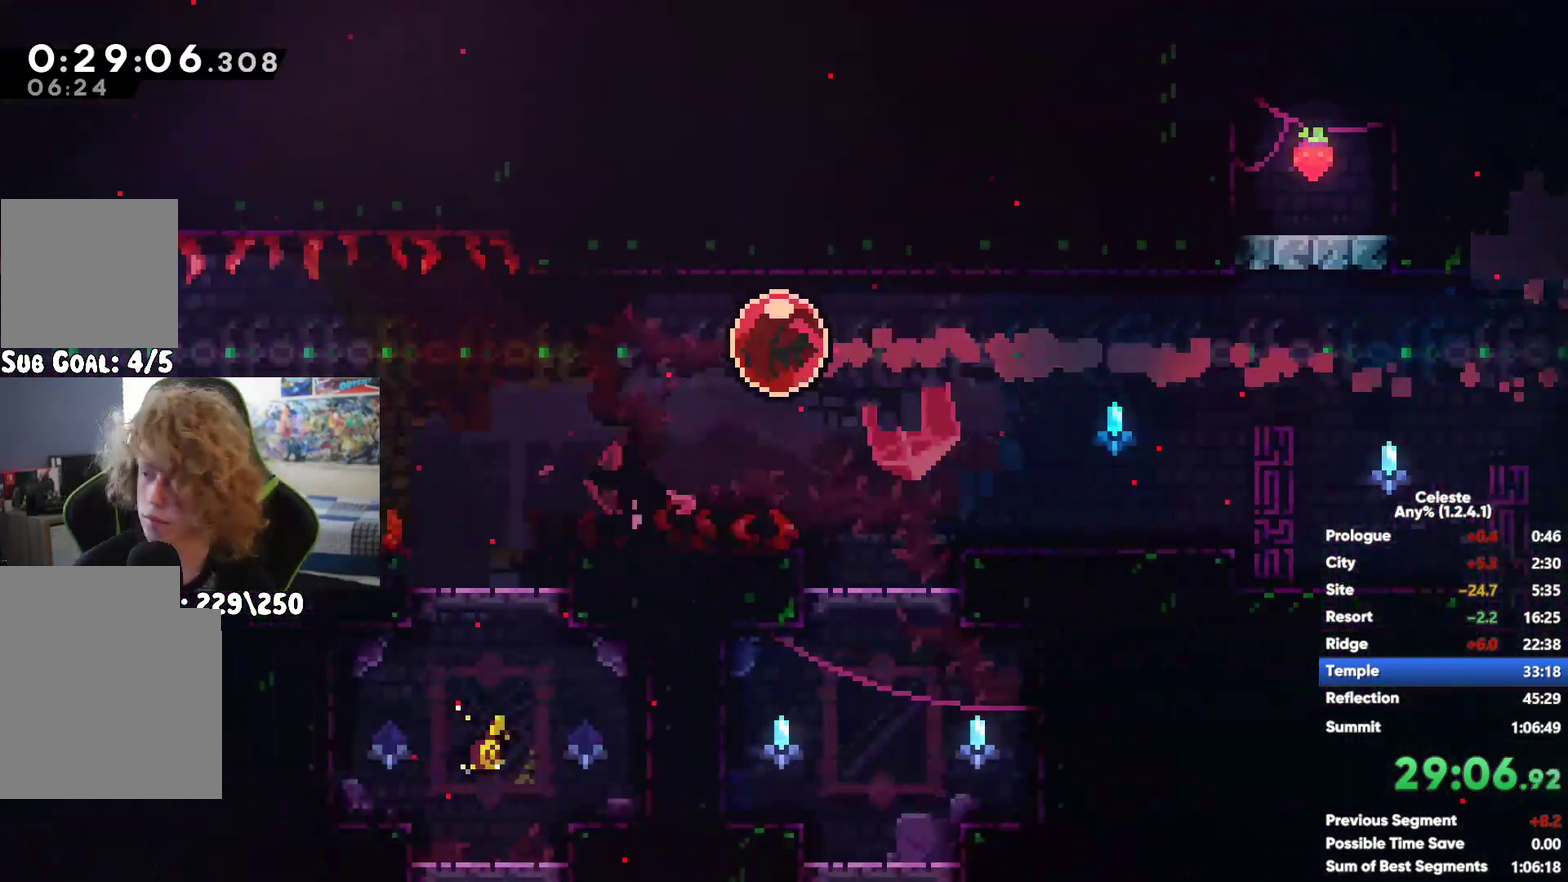
{"buttons": [], "left_stick": "left", "right_stick": "center", "events": []}
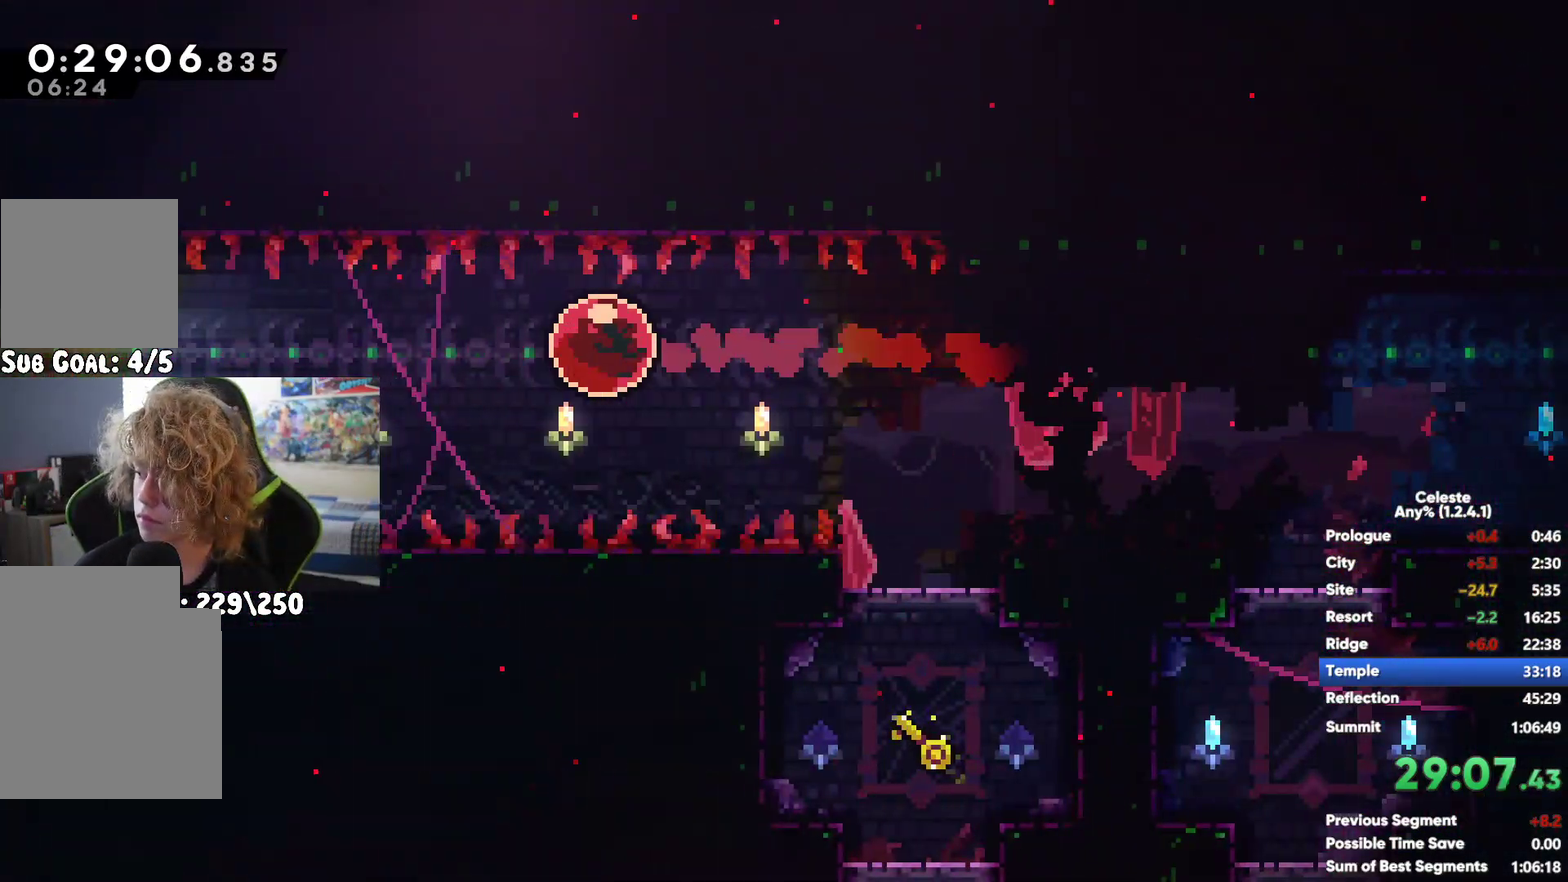
{"buttons": [], "left_stick": "left", "right_stick": "center", "events": []}
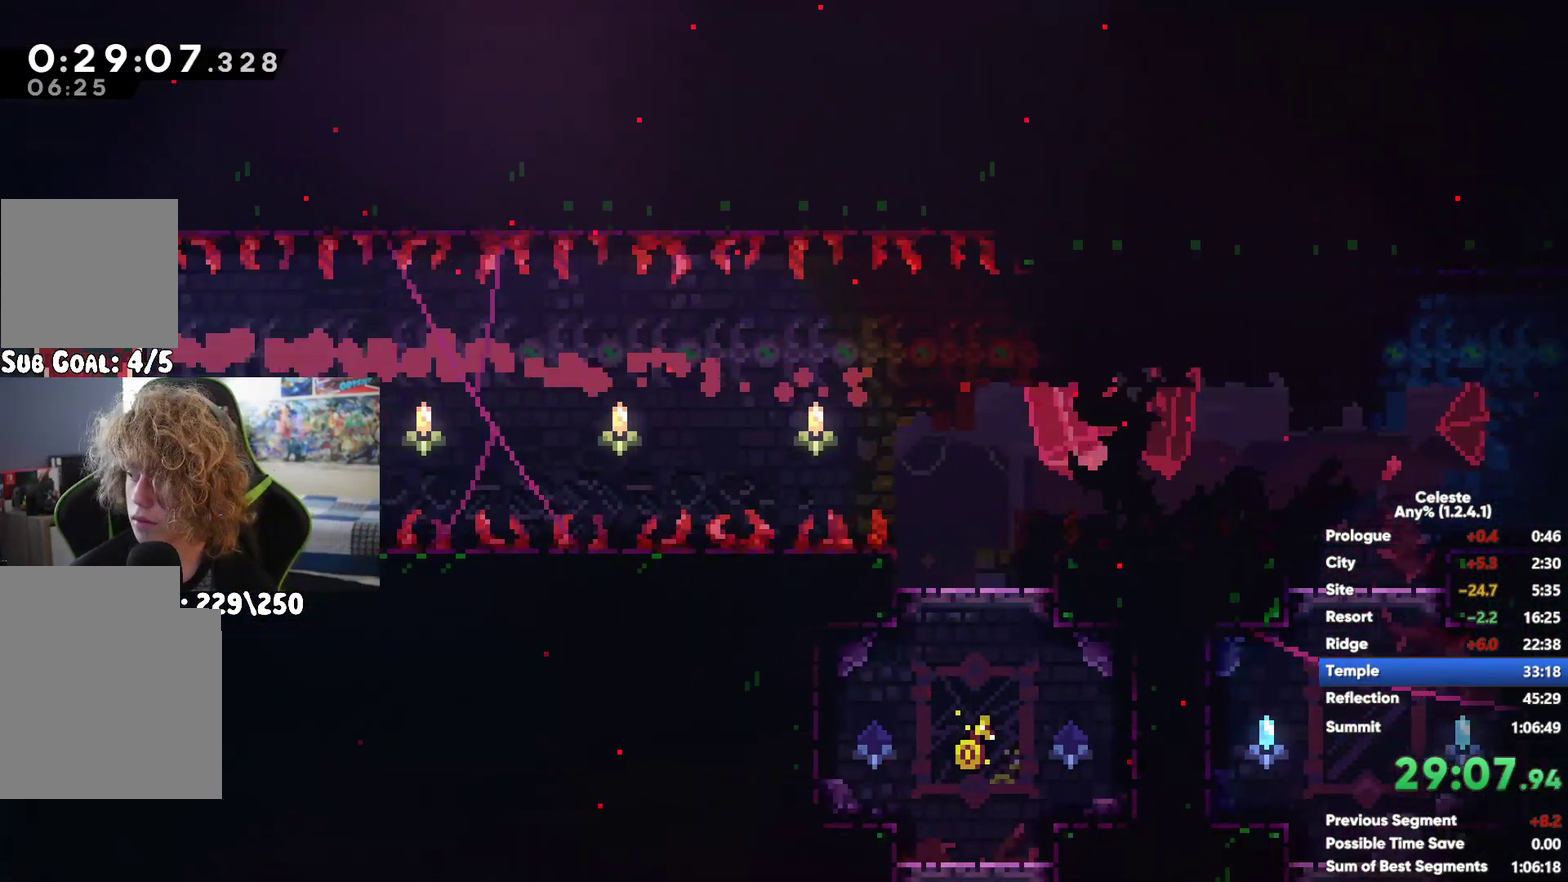
{"buttons": [], "left_stick": "left", "right_stick": "center", "events": []}
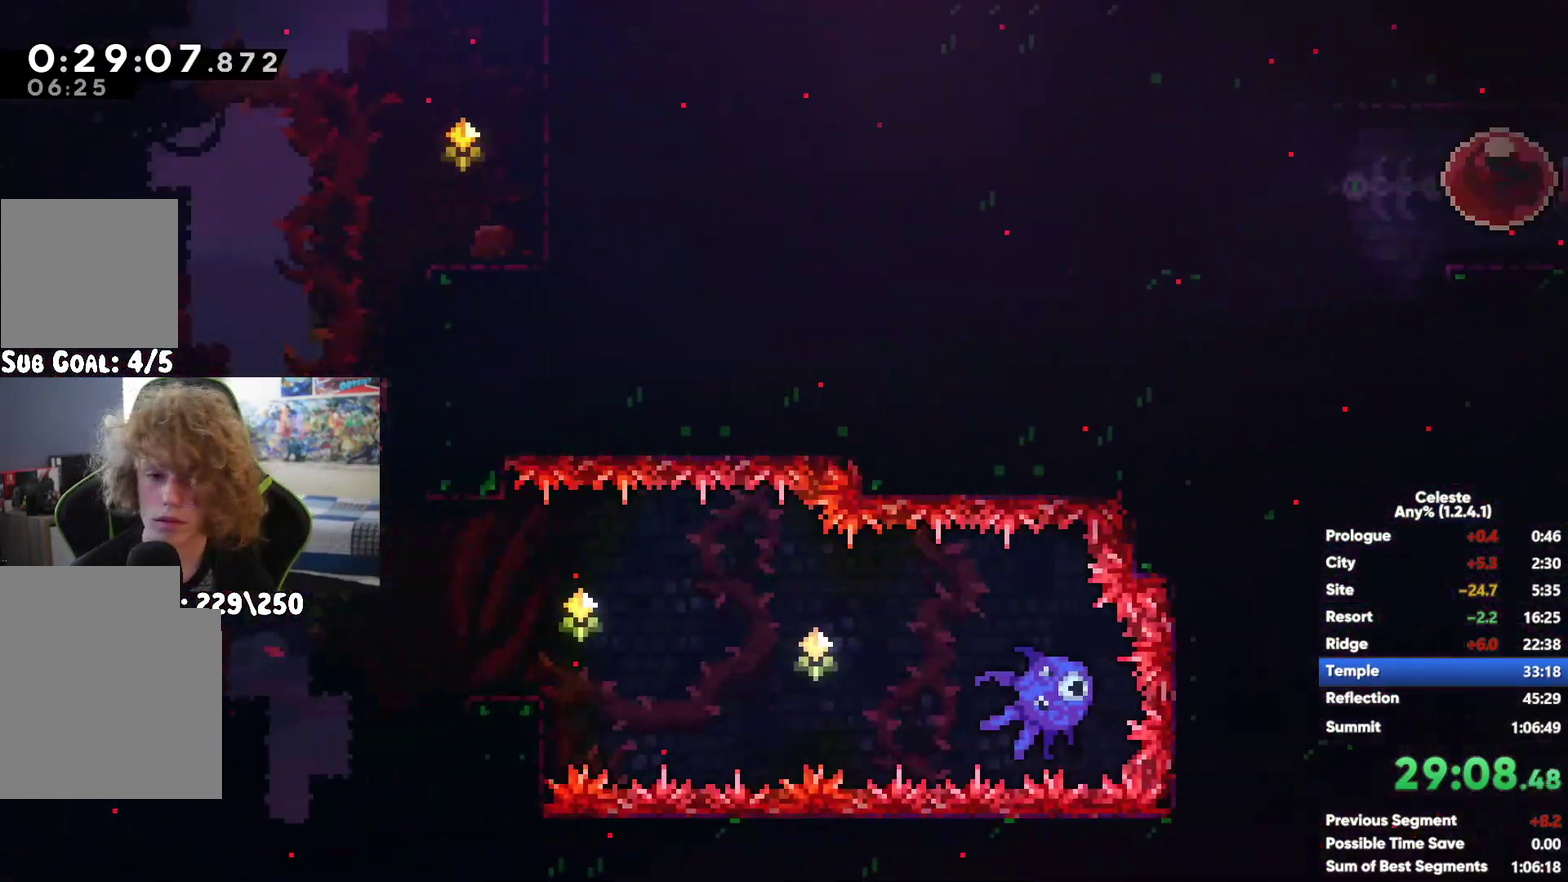
{"buttons": [], "left_stick": "down", "right_stick": "center", "events": [[167, "left_stick", "center"], [300, "left_stick", "down"], [350, "A", "down"], [450, "A", "up"]]}
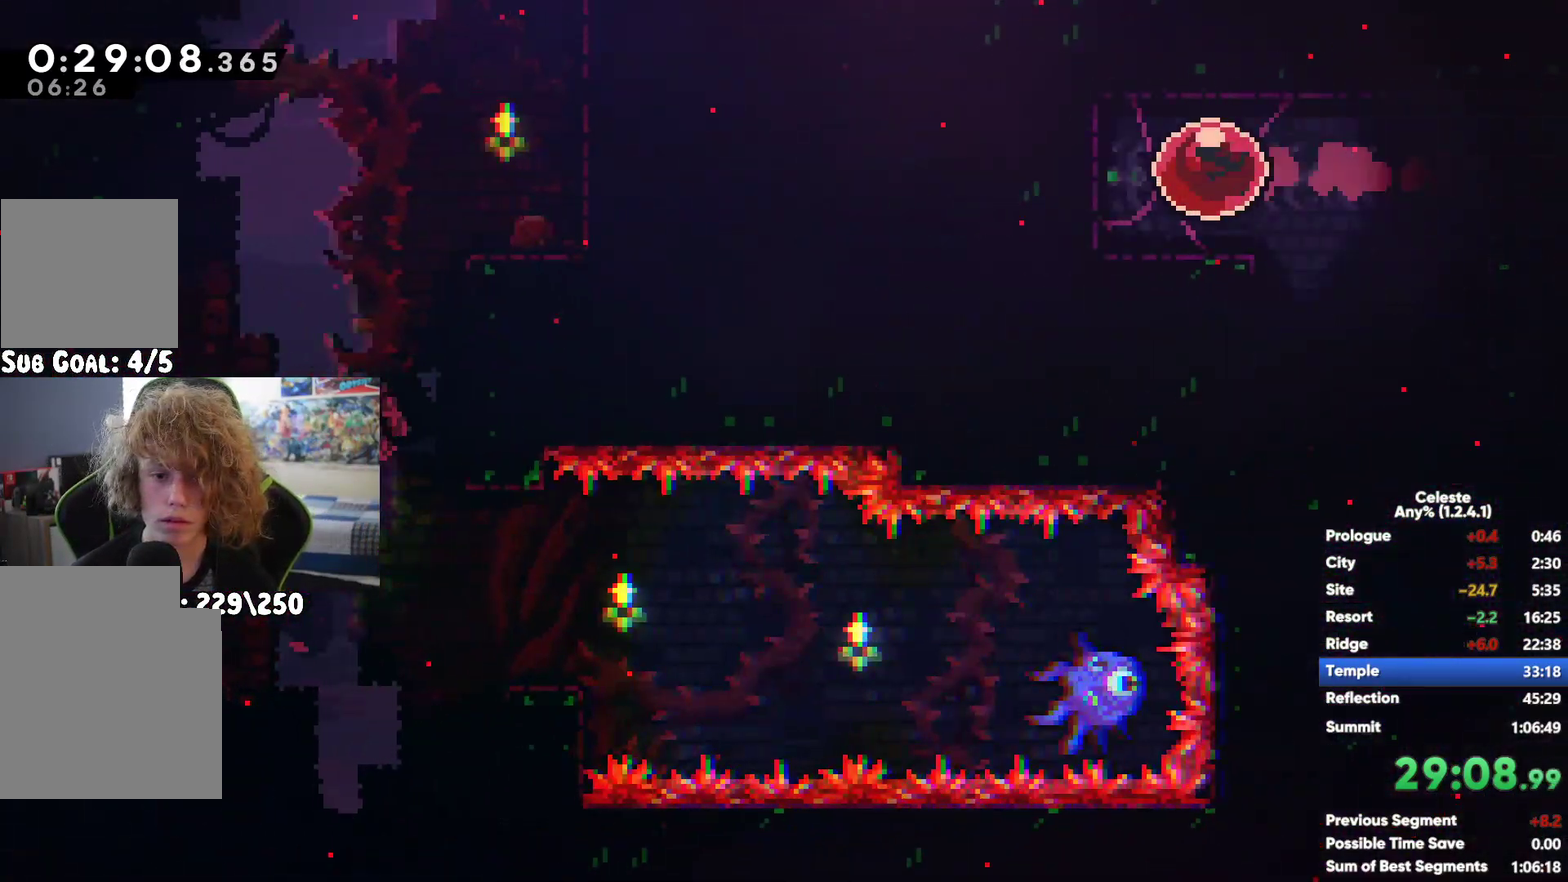
{"buttons": [], "left_stick": "down-left", "right_stick": "center", "events": [[267, "left_stick", "down-left"]]}
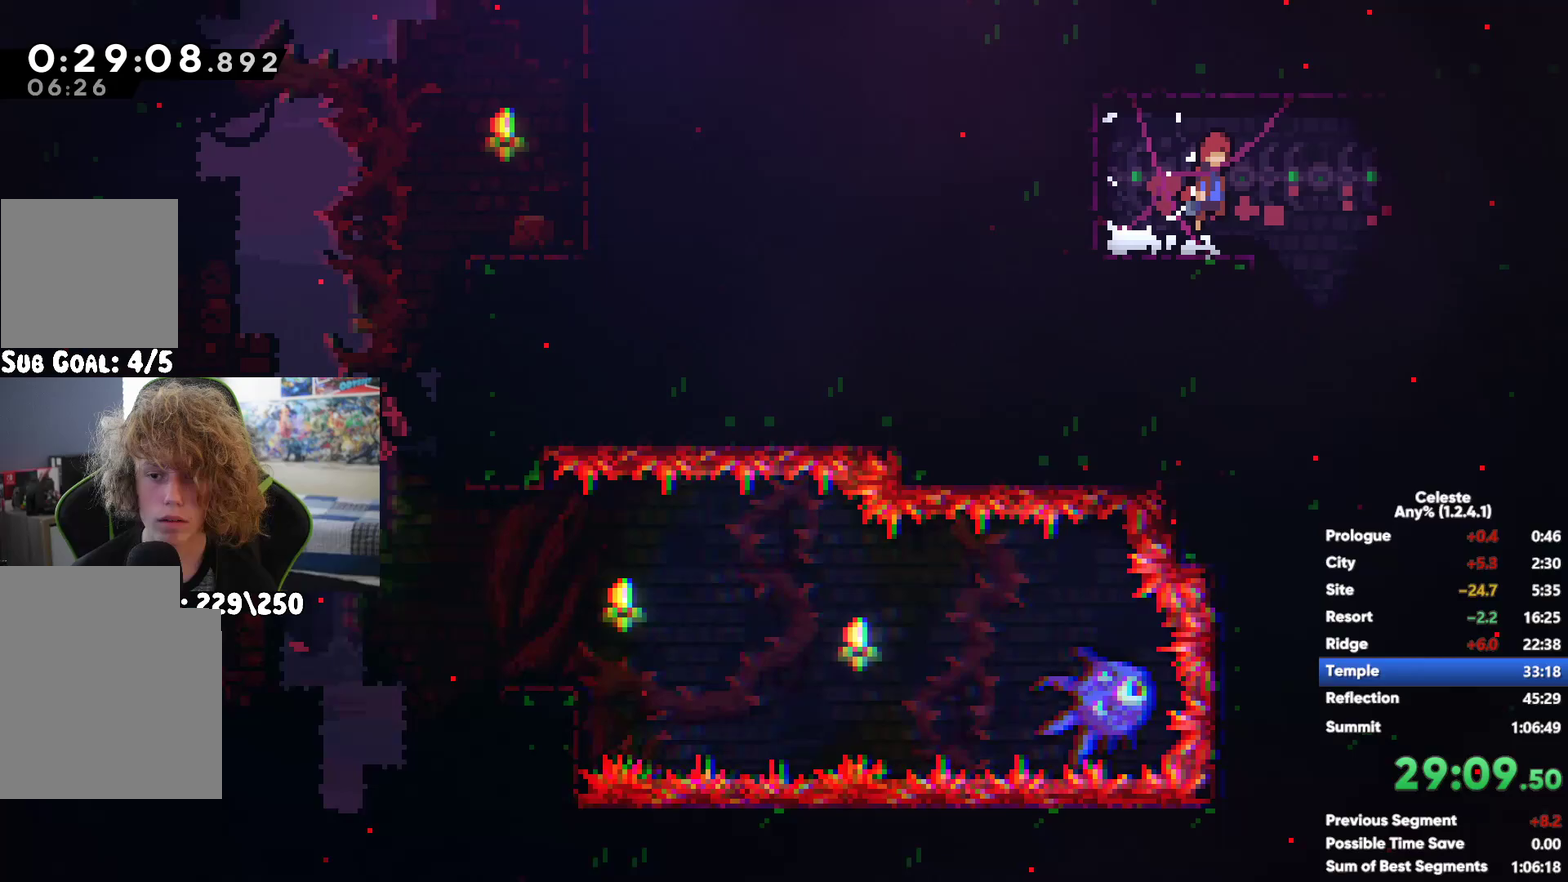
{"buttons": [], "left_stick": "down-left", "right_stick": "center", "events": [[33, "left_stick", "down"], [167, "left_stick", "down-left"]]}
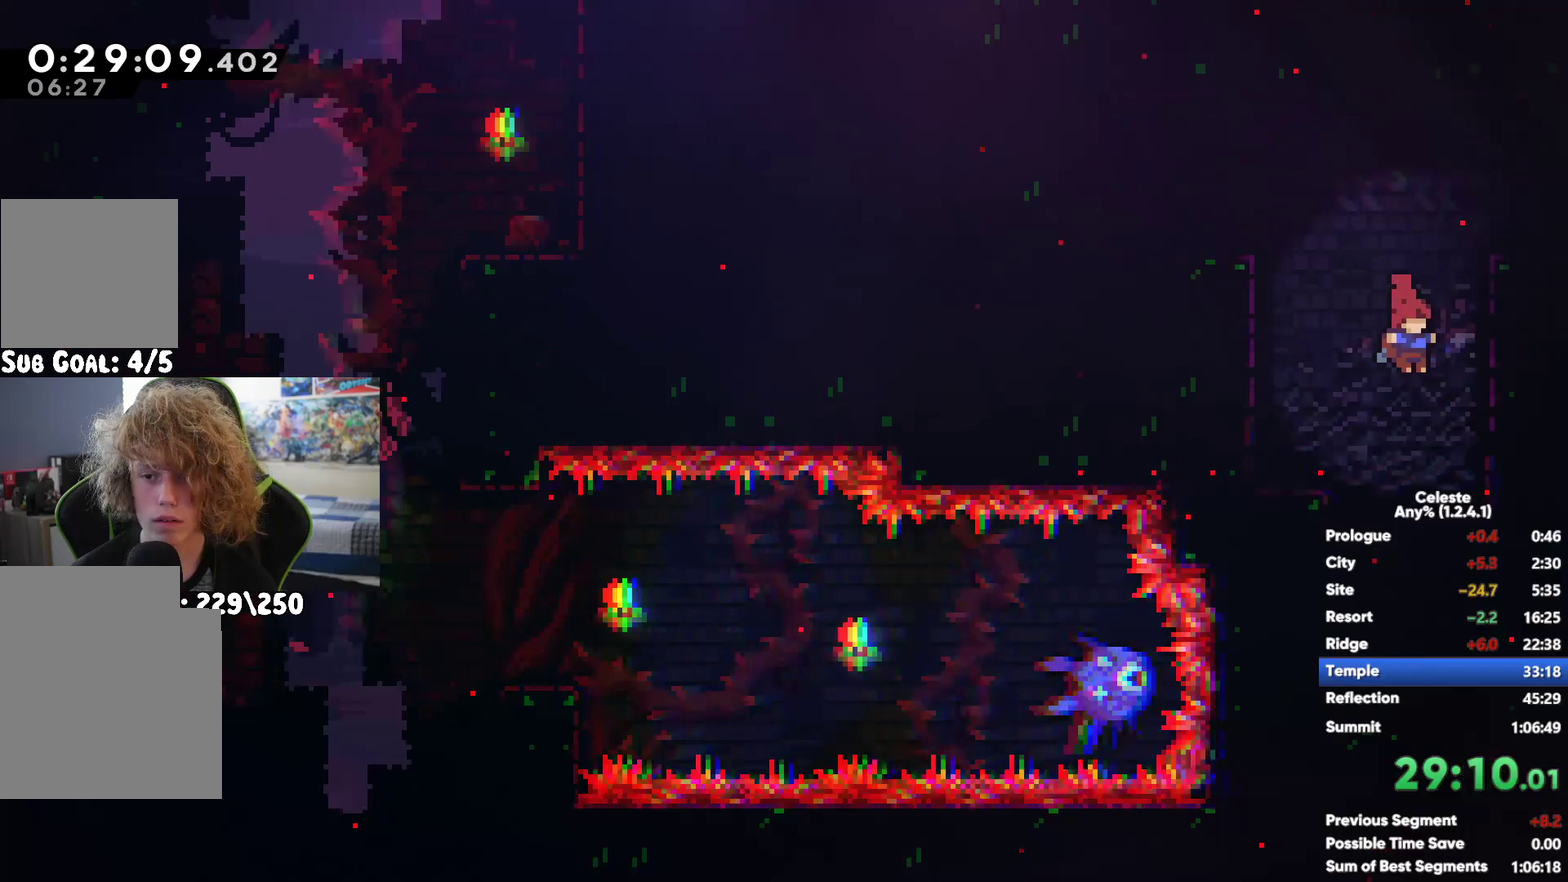
{"buttons": [], "left_stick": "down-left", "right_stick": "center", "events": []}
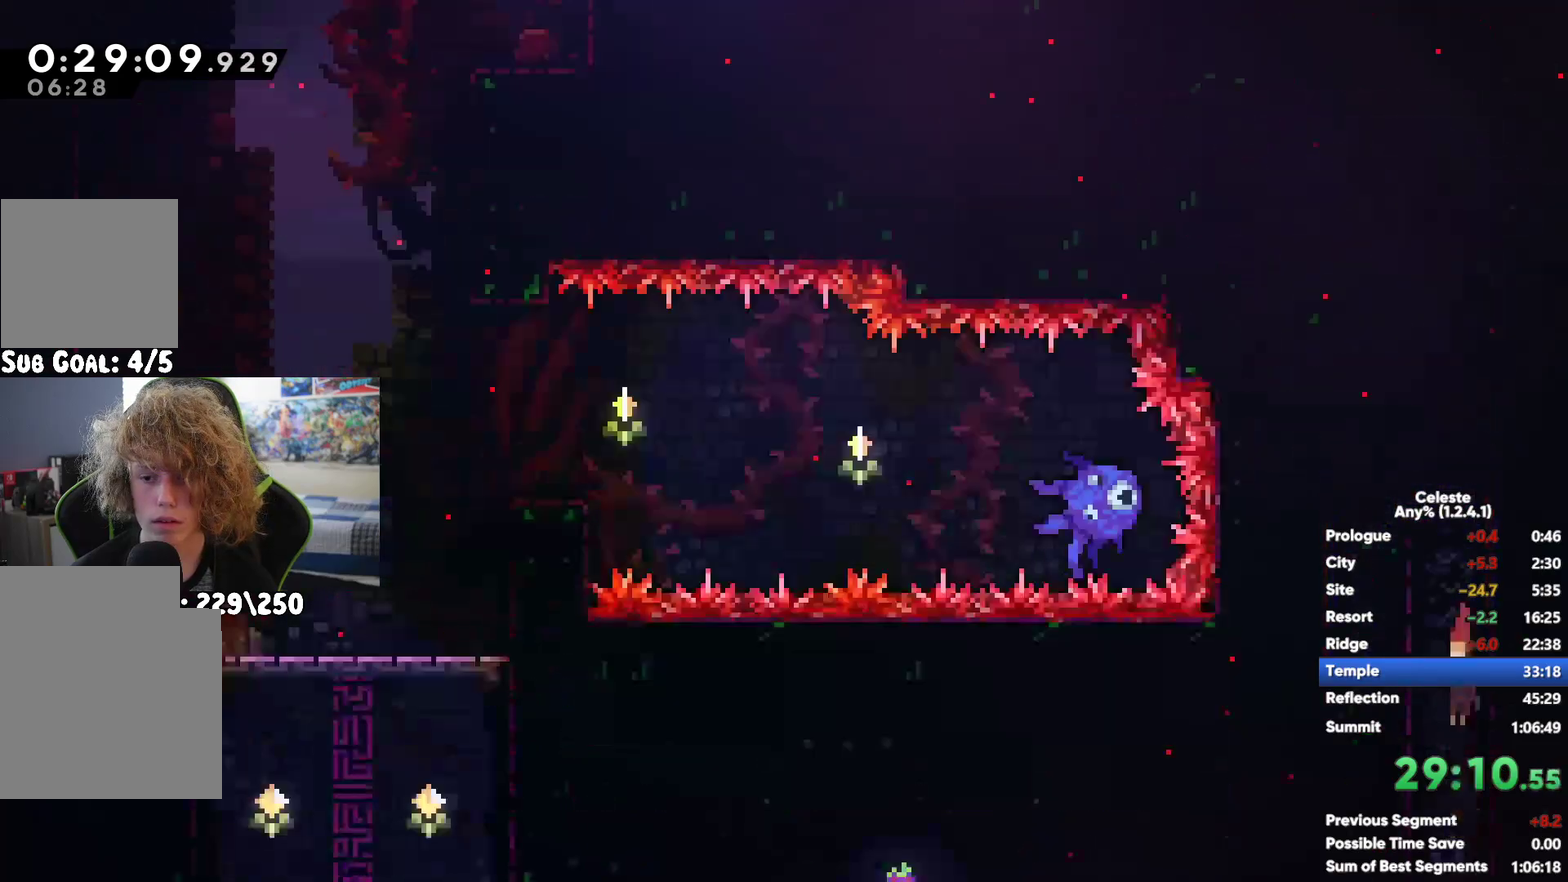
{"buttons": [], "left_stick": "down-left", "right_stick": "center", "events": []}
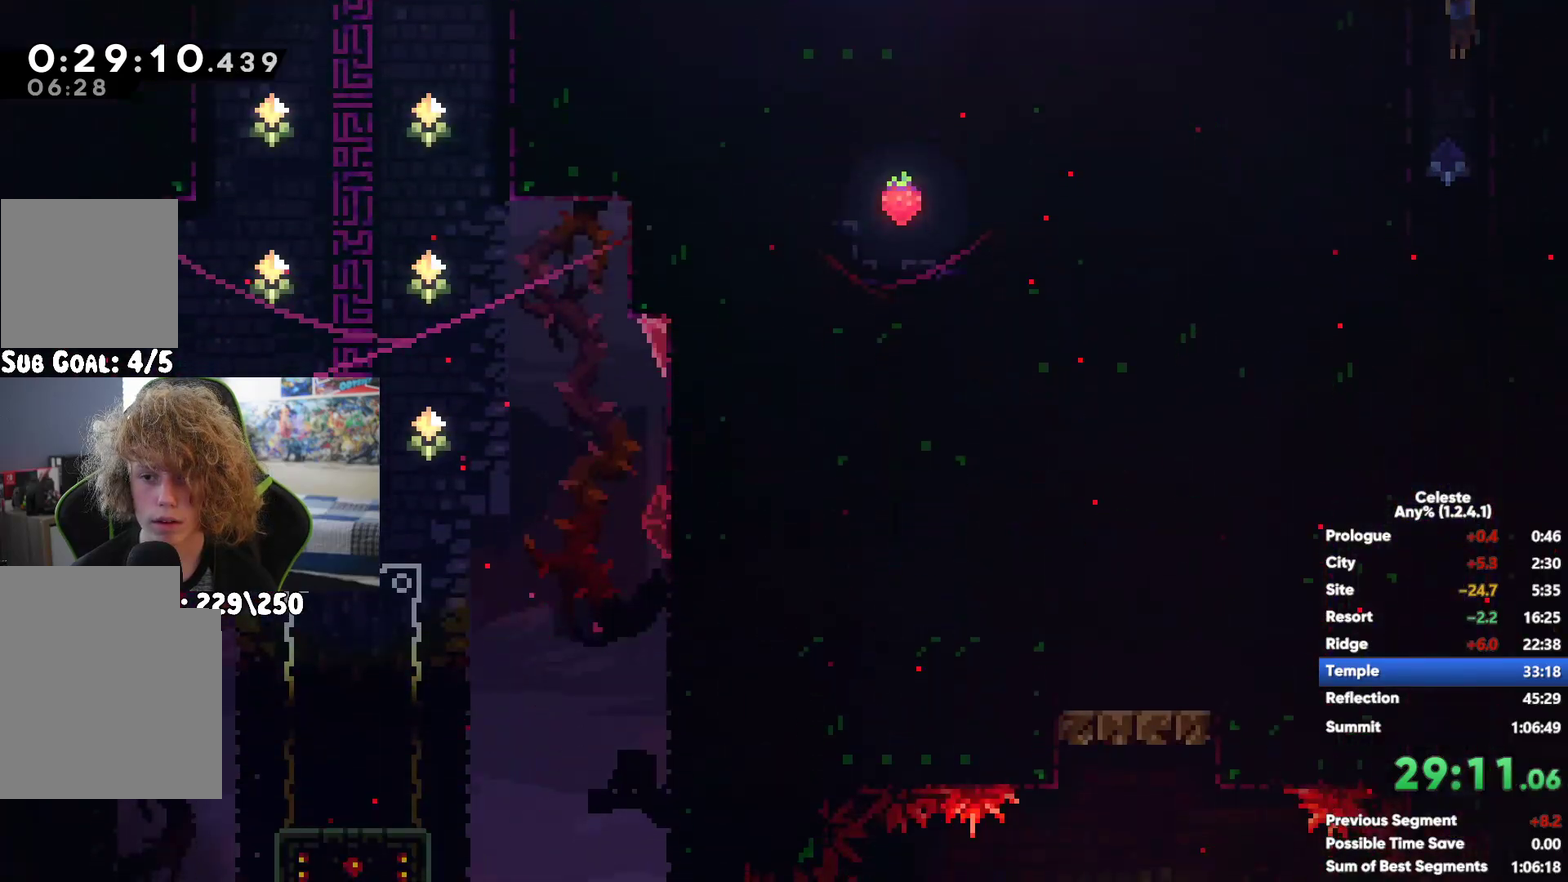
{"buttons": [], "left_stick": "left", "right_stick": "center", "events": [[233, "left_stick", "left"]]}
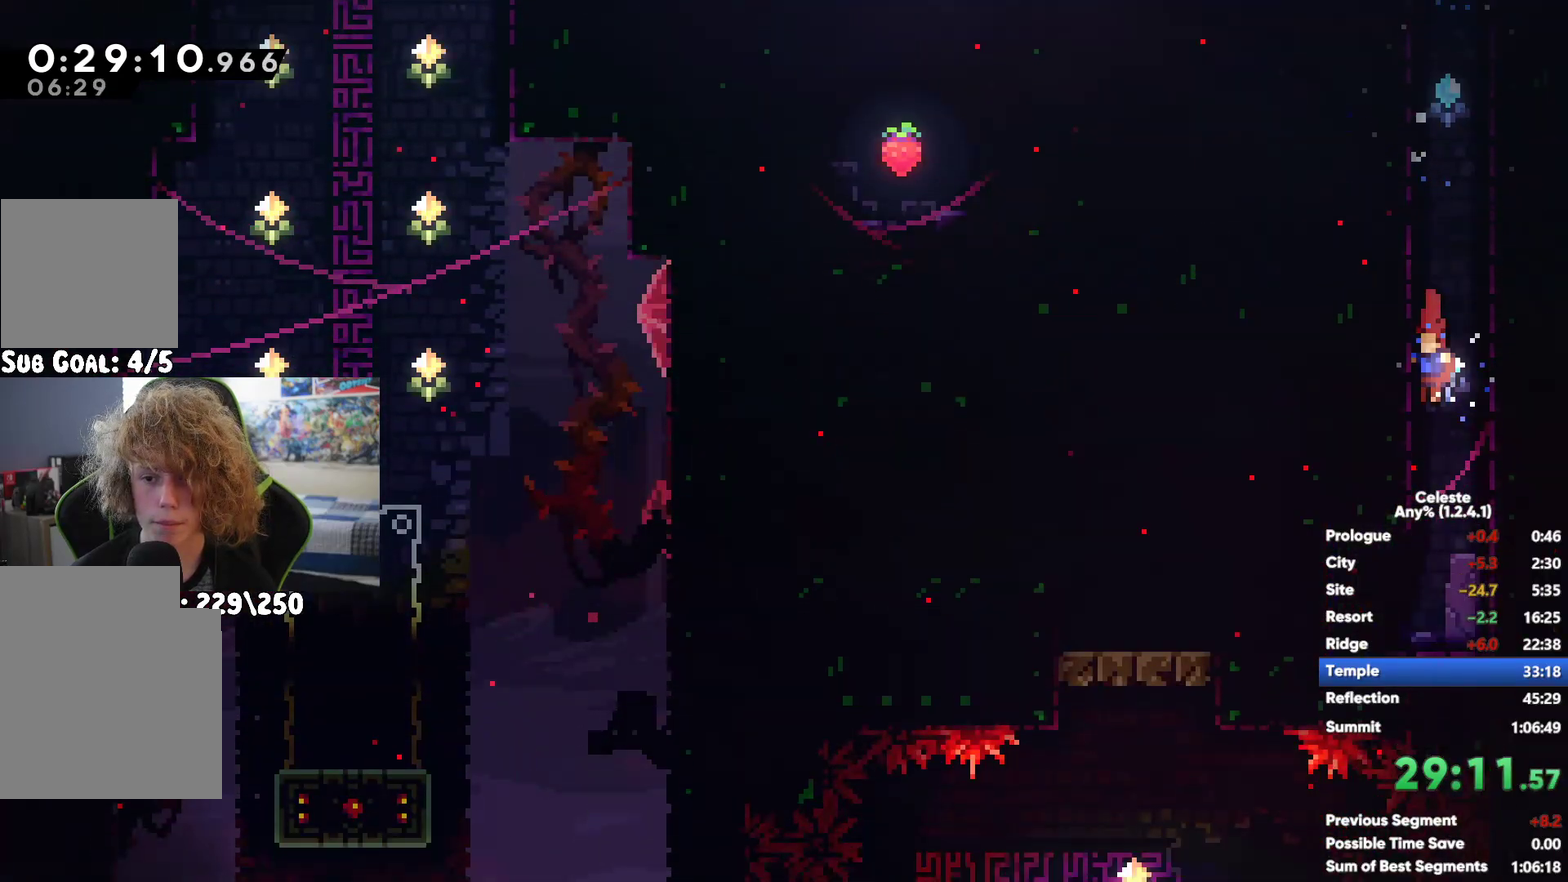
{"buttons": [], "left_stick": "down-left", "right_stick": "center", "events": [[17, "left_stick", "down-left"]]}
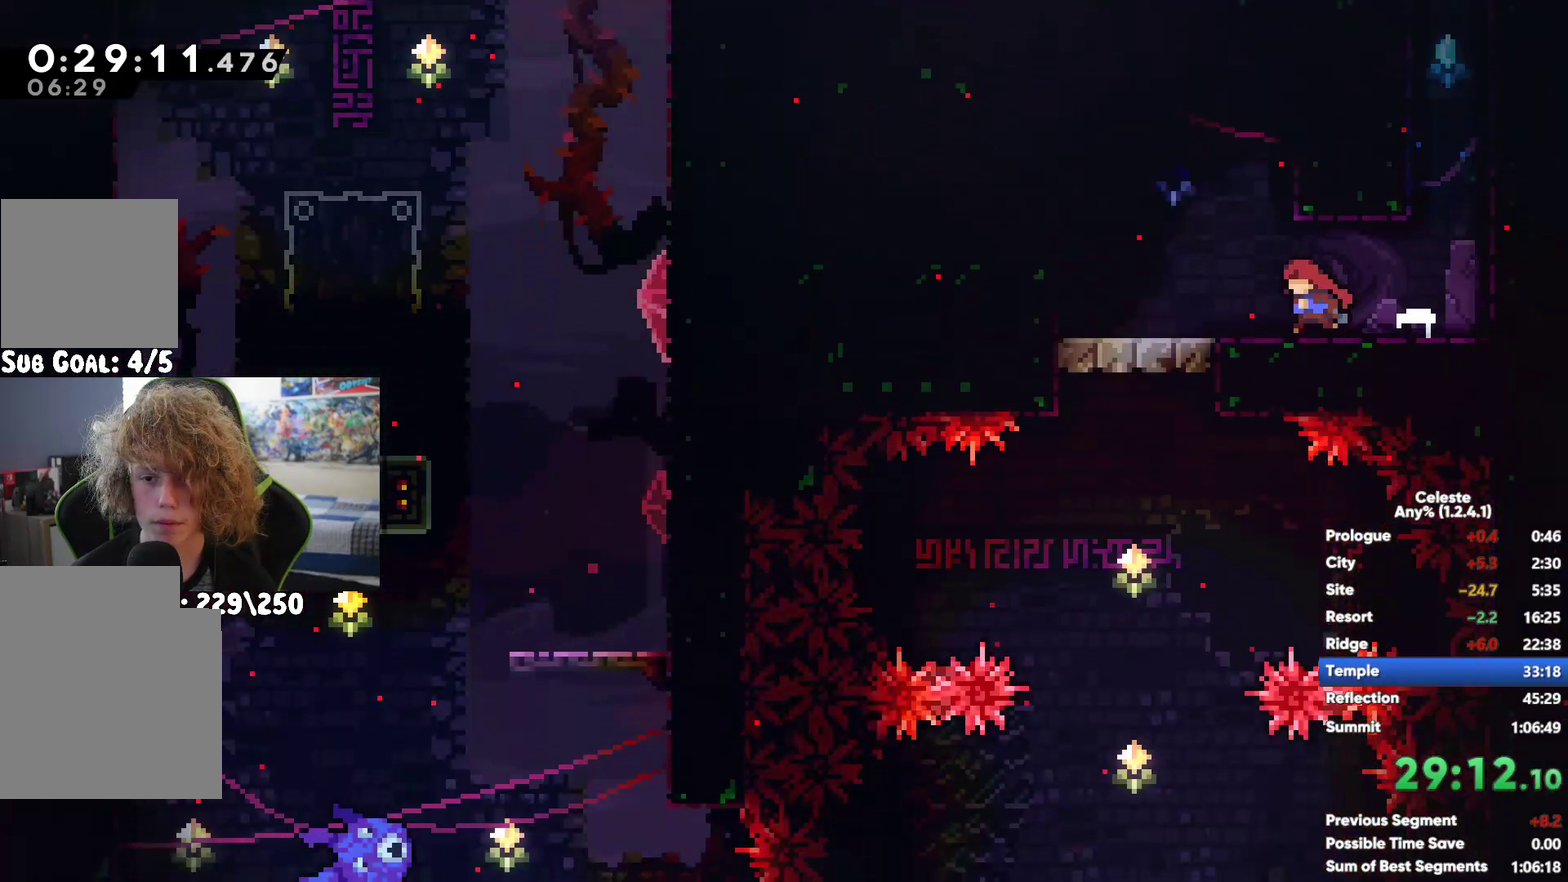
{"buttons": [], "left_stick": "down-left", "right_stick": "center", "events": []}
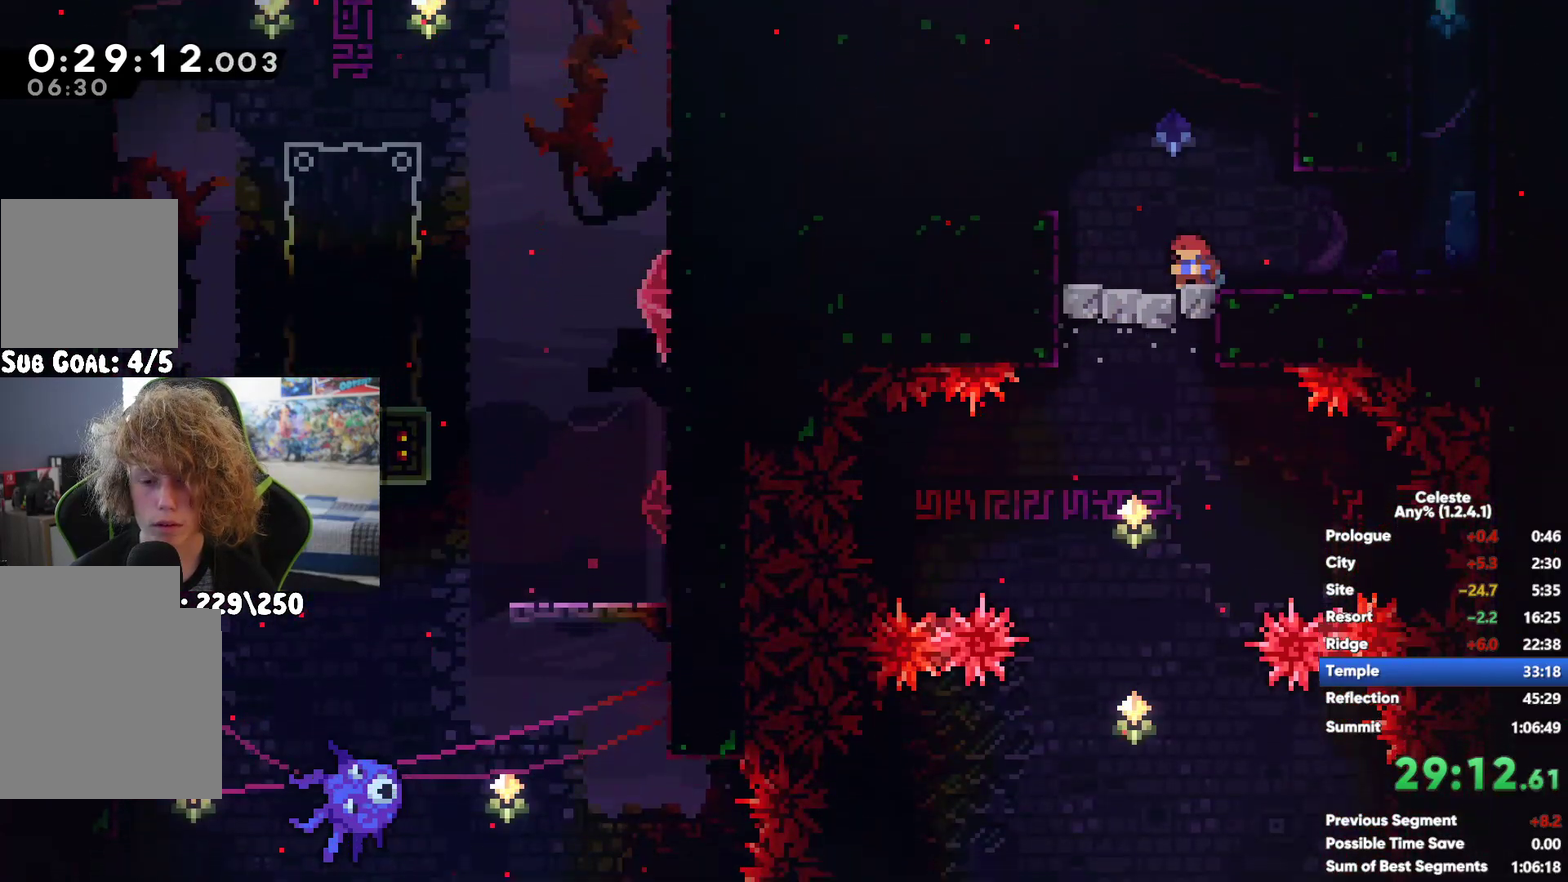
{"buttons": [], "left_stick": "left", "right_stick": "center", "events": [[217, "left_stick", "down"], [400, "left_stick", "down-left"], [483, "left_stick", "left"]]}
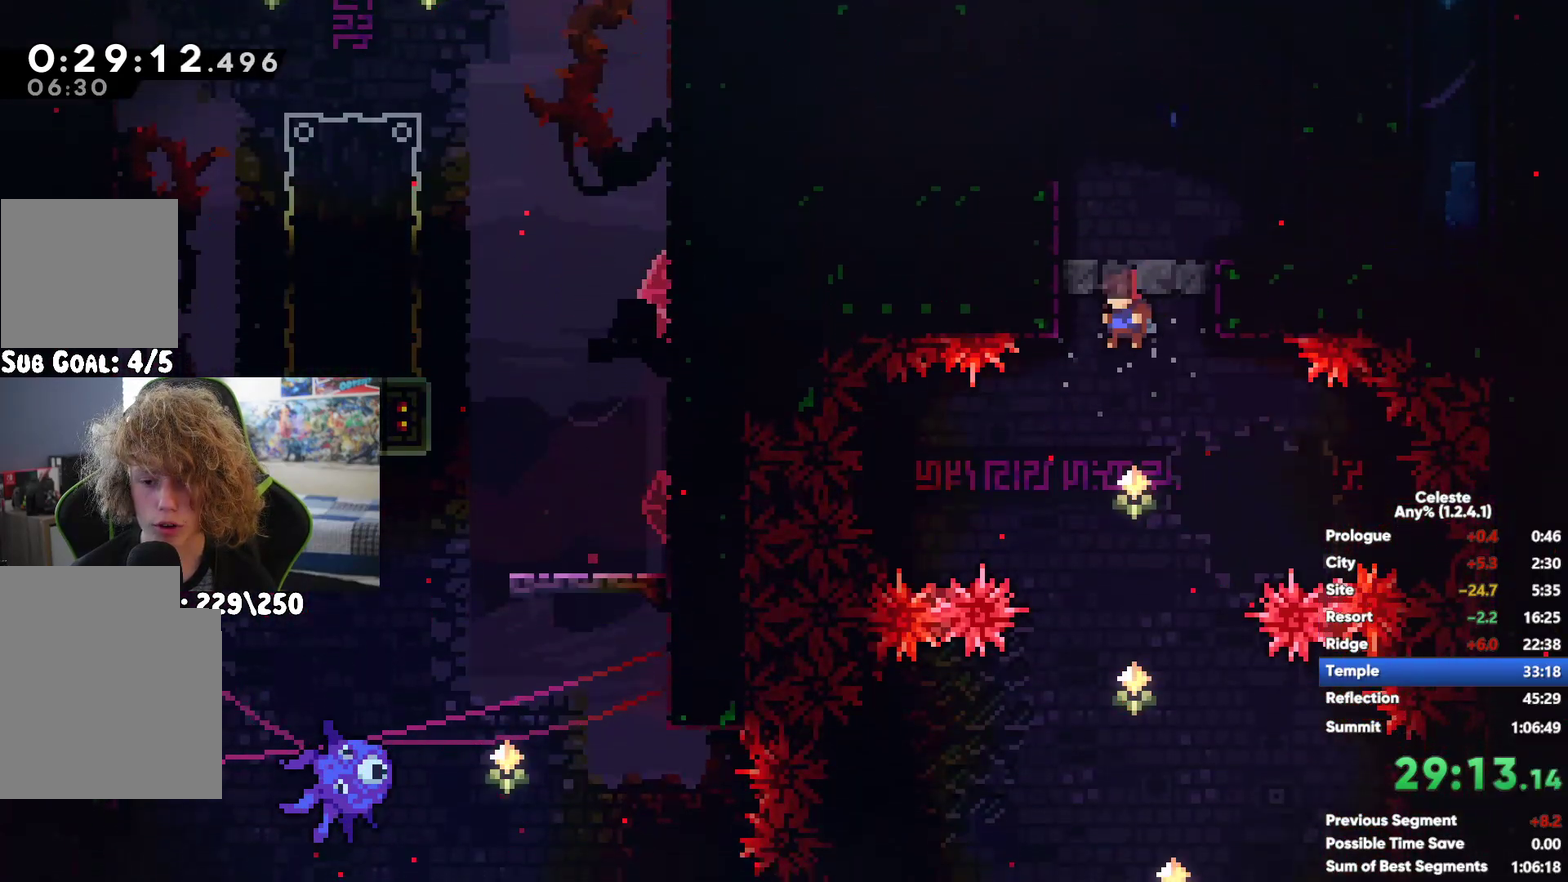
{"buttons": [], "left_stick": "down", "right_stick": "center", "events": [[267, "left_stick", "down-left"], [450, "left_stick", "down"]]}
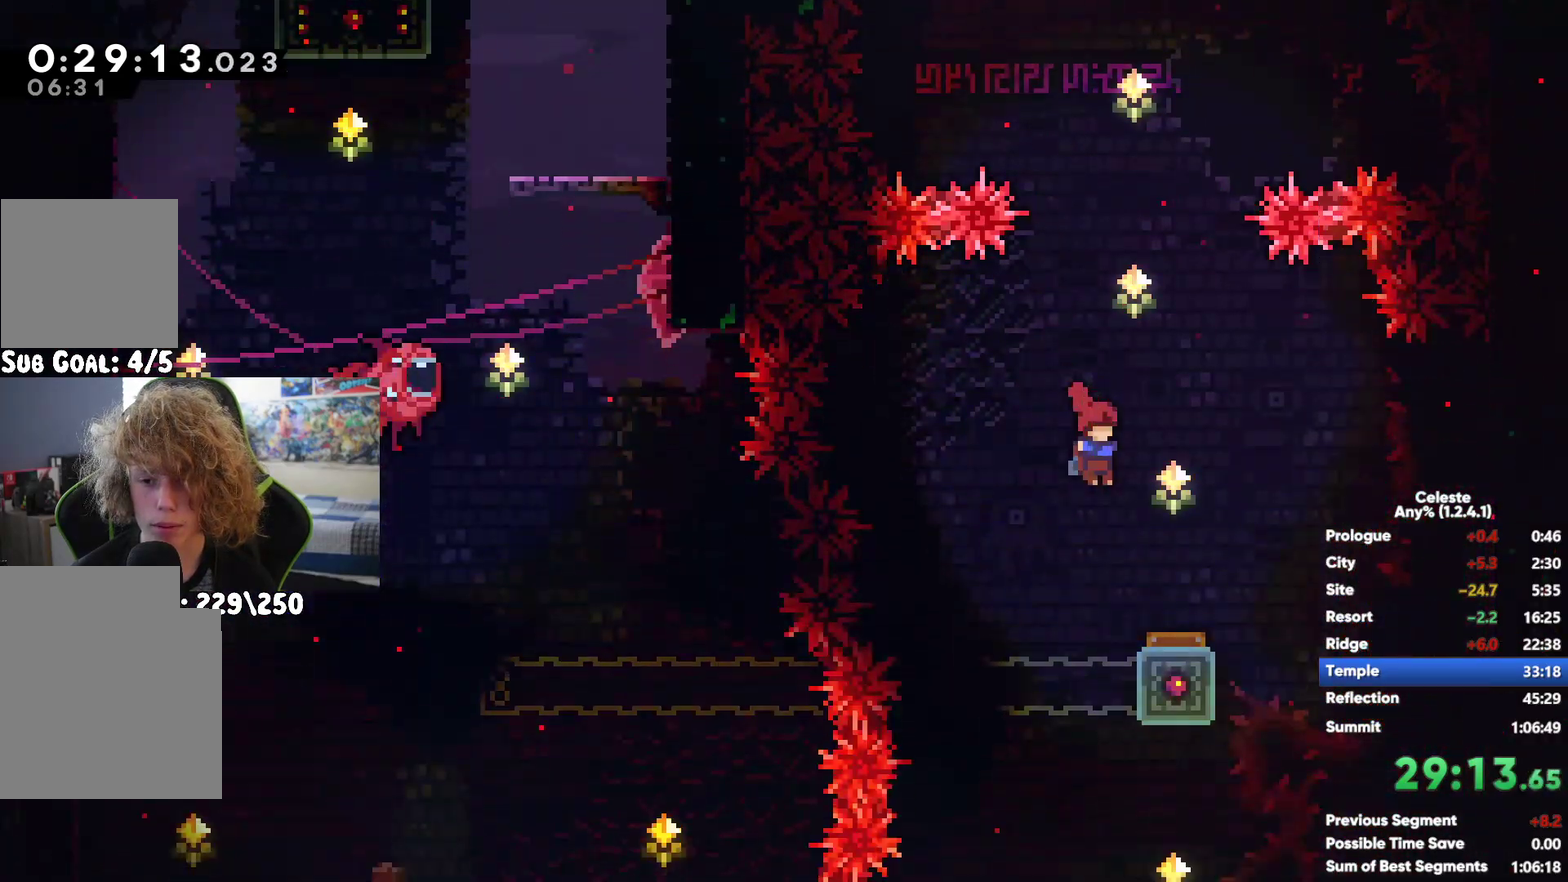
{"buttons": [], "left_stick": "down-left", "right_stick": "center", "events": [[283, "left_stick", "down-left"]]}
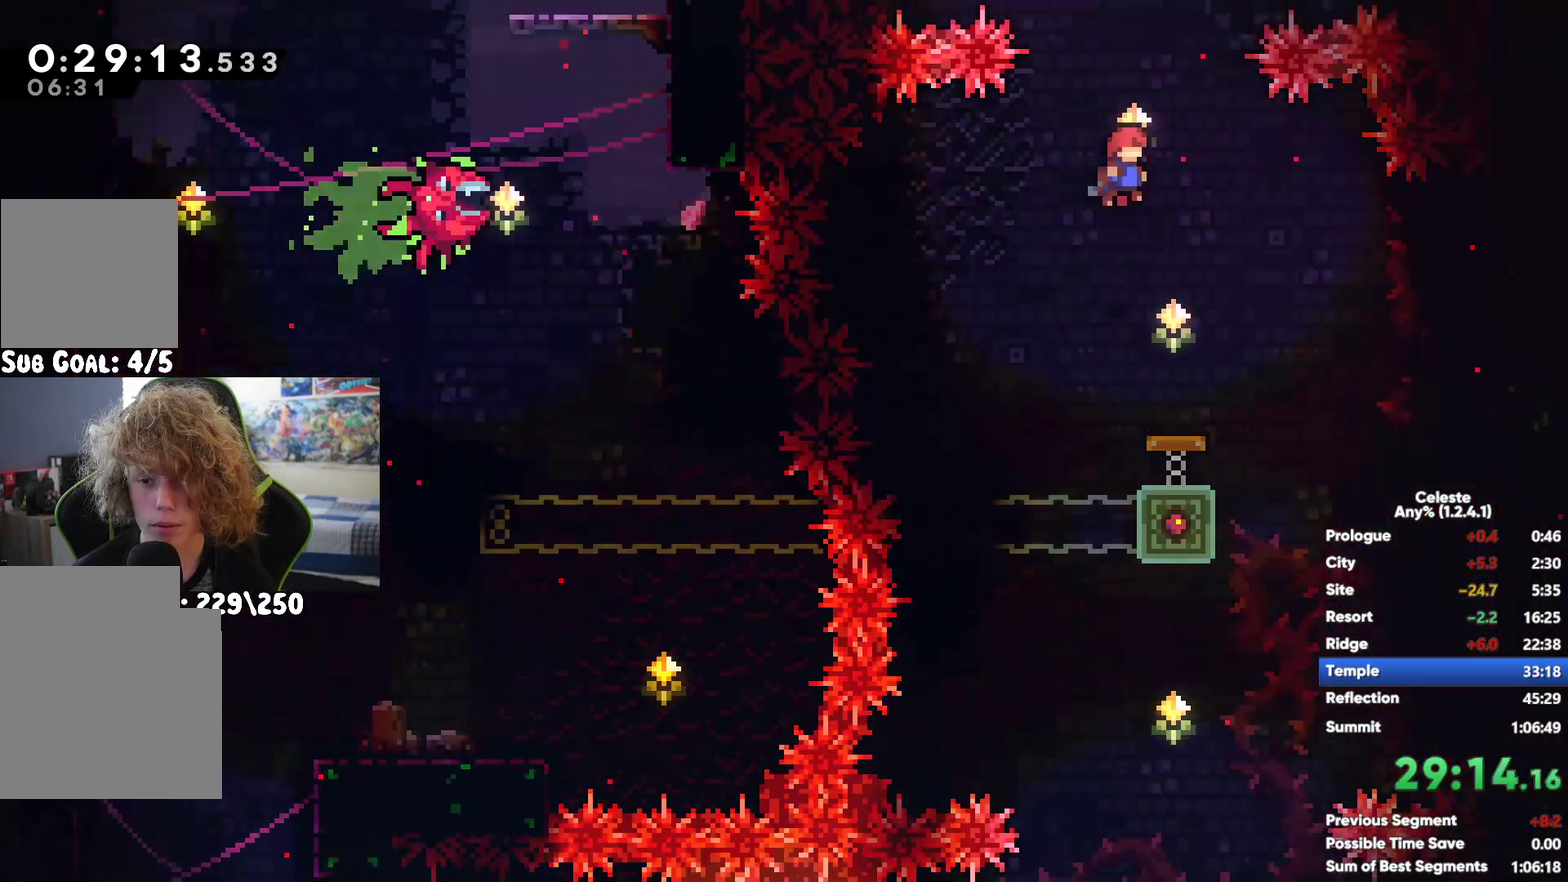
{"buttons": [], "left_stick": "down", "right_stick": "center", "events": [[433, "left_stick", "down"]]}
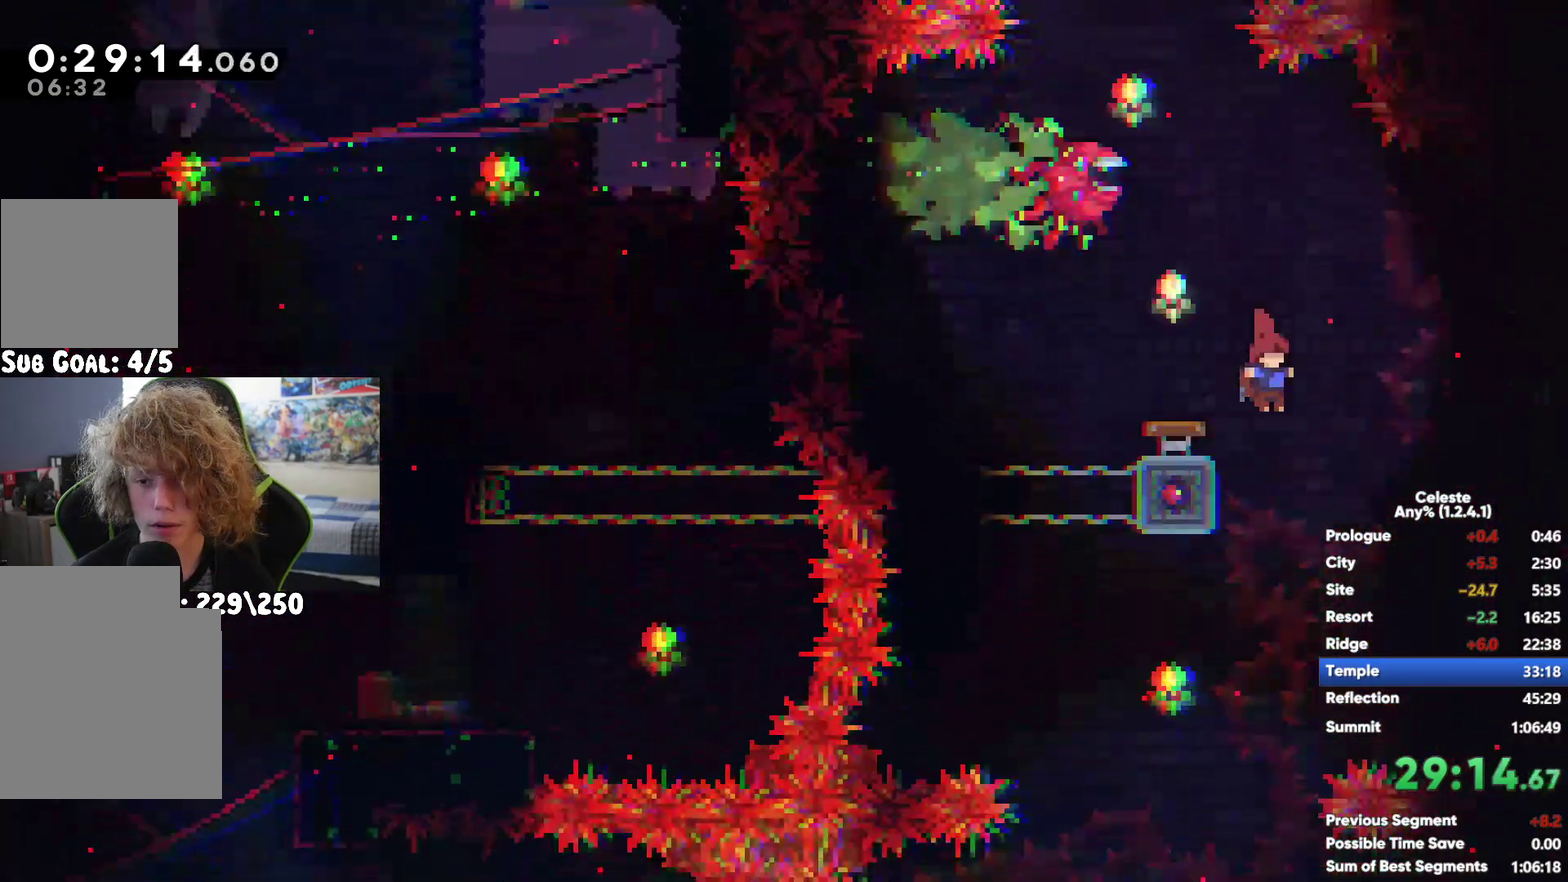
{"buttons": [], "left_stick": "down-left", "right_stick": "center", "events": [[33, "left_stick", "down-left"], [267, "X", "down"], [433, "X", "up"]]}